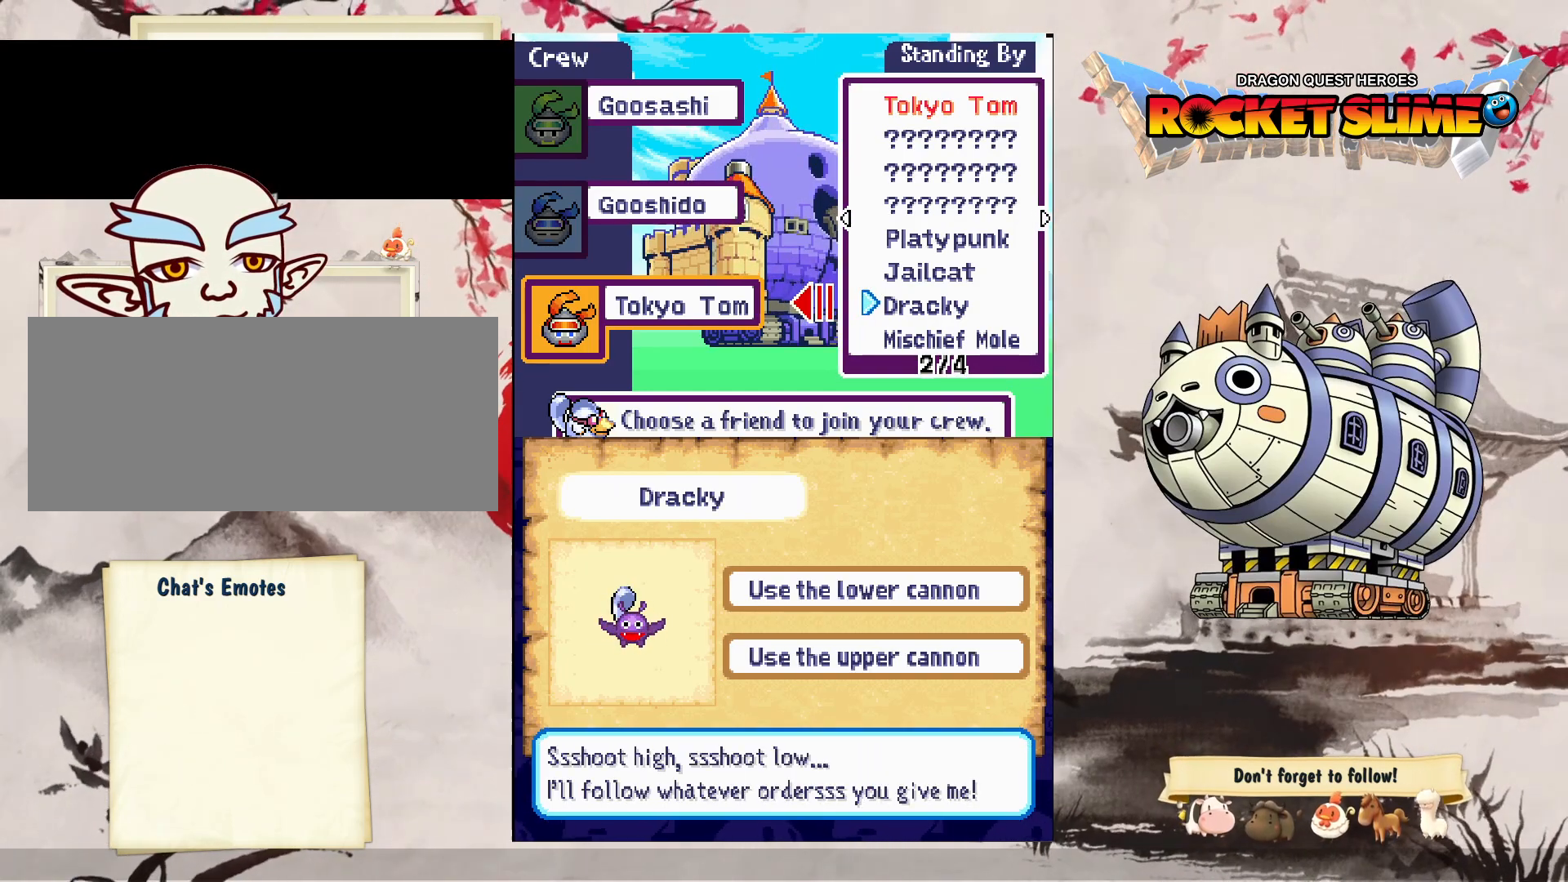
Gameplay with a controller (Xbox layout); each line is a JSON object with the inputs held at the frame after it (dt_ms = milliseconds from this image to that frame). "events" lists button and stick changes between this image and that frame as [ms after this image, input, new state], when the widget could be followed in between. Not read: L3 R3 SELECT START.
{"dt_ms": 500, "buttons": ["DPAD_DOWN"], "left_stick": "center", "right_stick": "center", "events": [[417, "DPAD_DOWN", "down"]]}
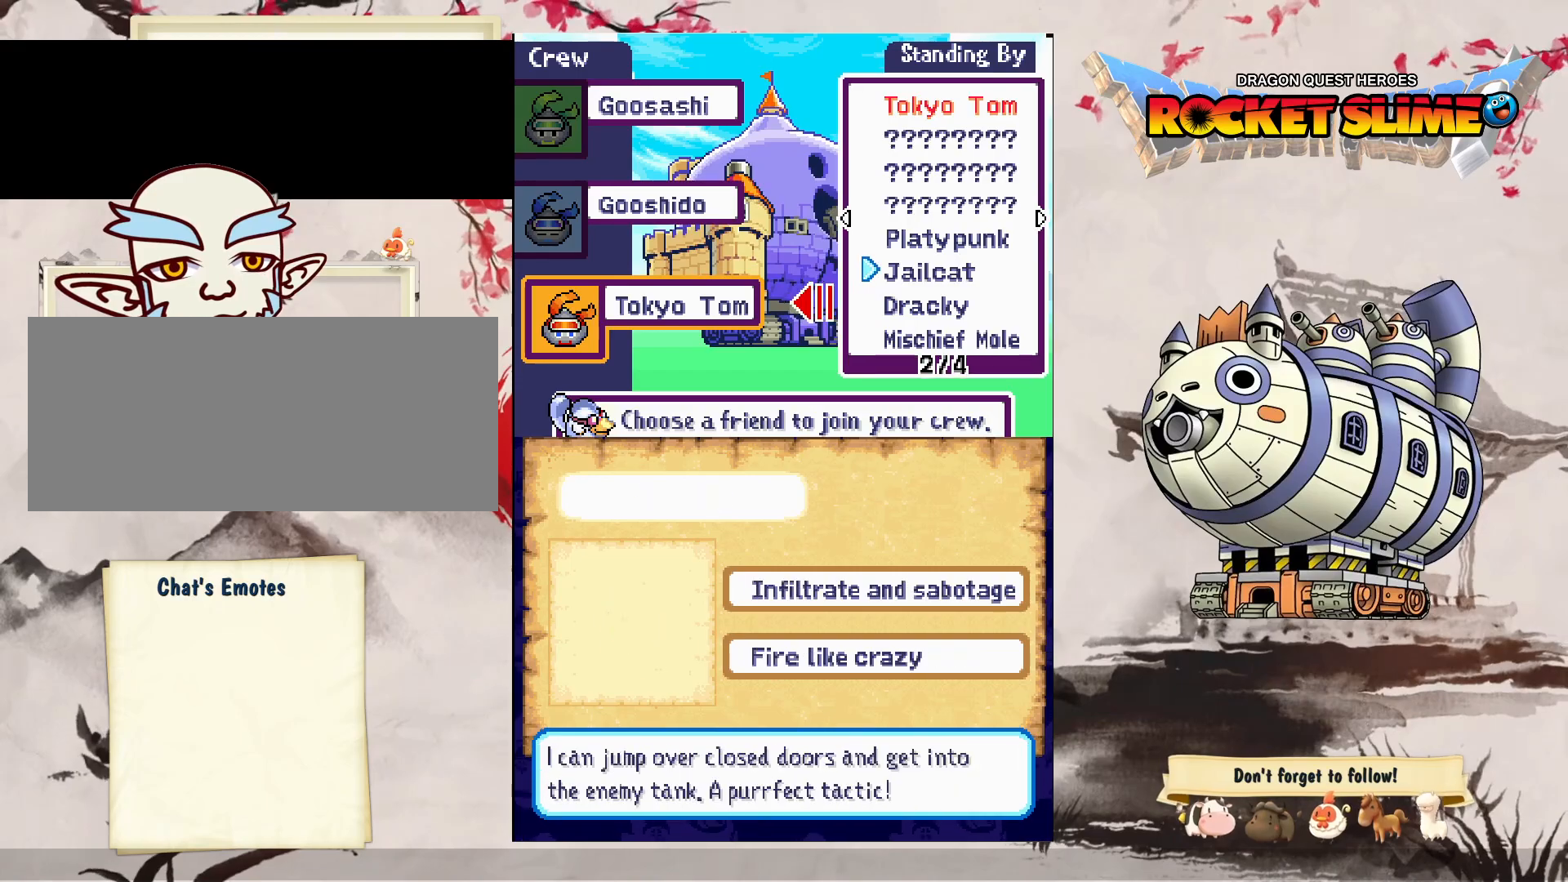
{"dt_ms": 500, "buttons": [], "left_stick": "center", "right_stick": "center", "events": [[183, "DPAD_DOWN", "up"]]}
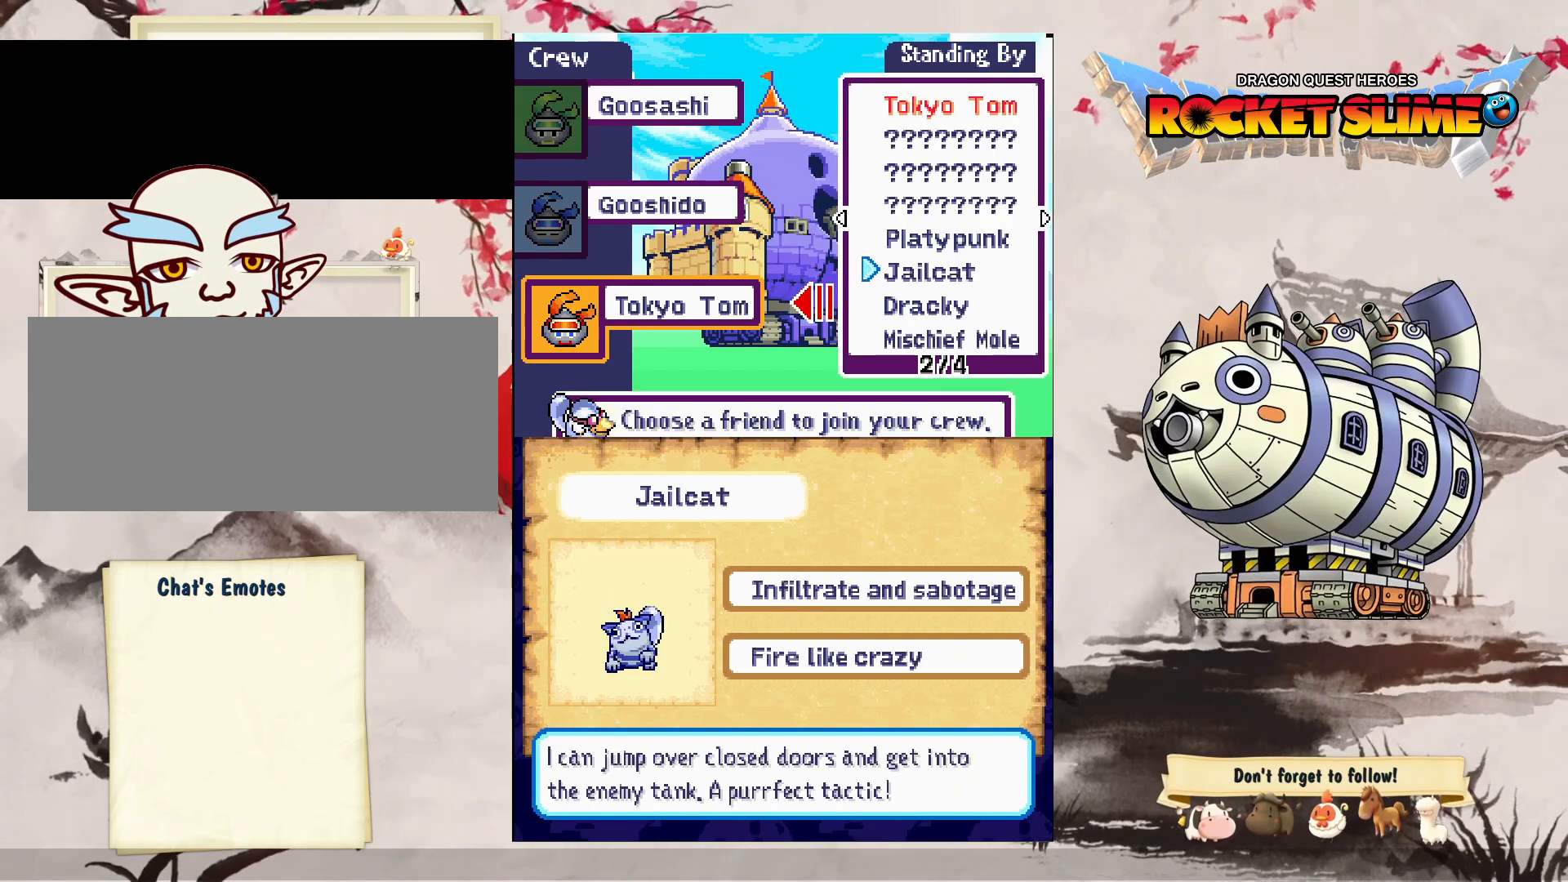
{"dt_ms": 500, "buttons": [], "left_stick": "center", "right_stick": "center", "events": []}
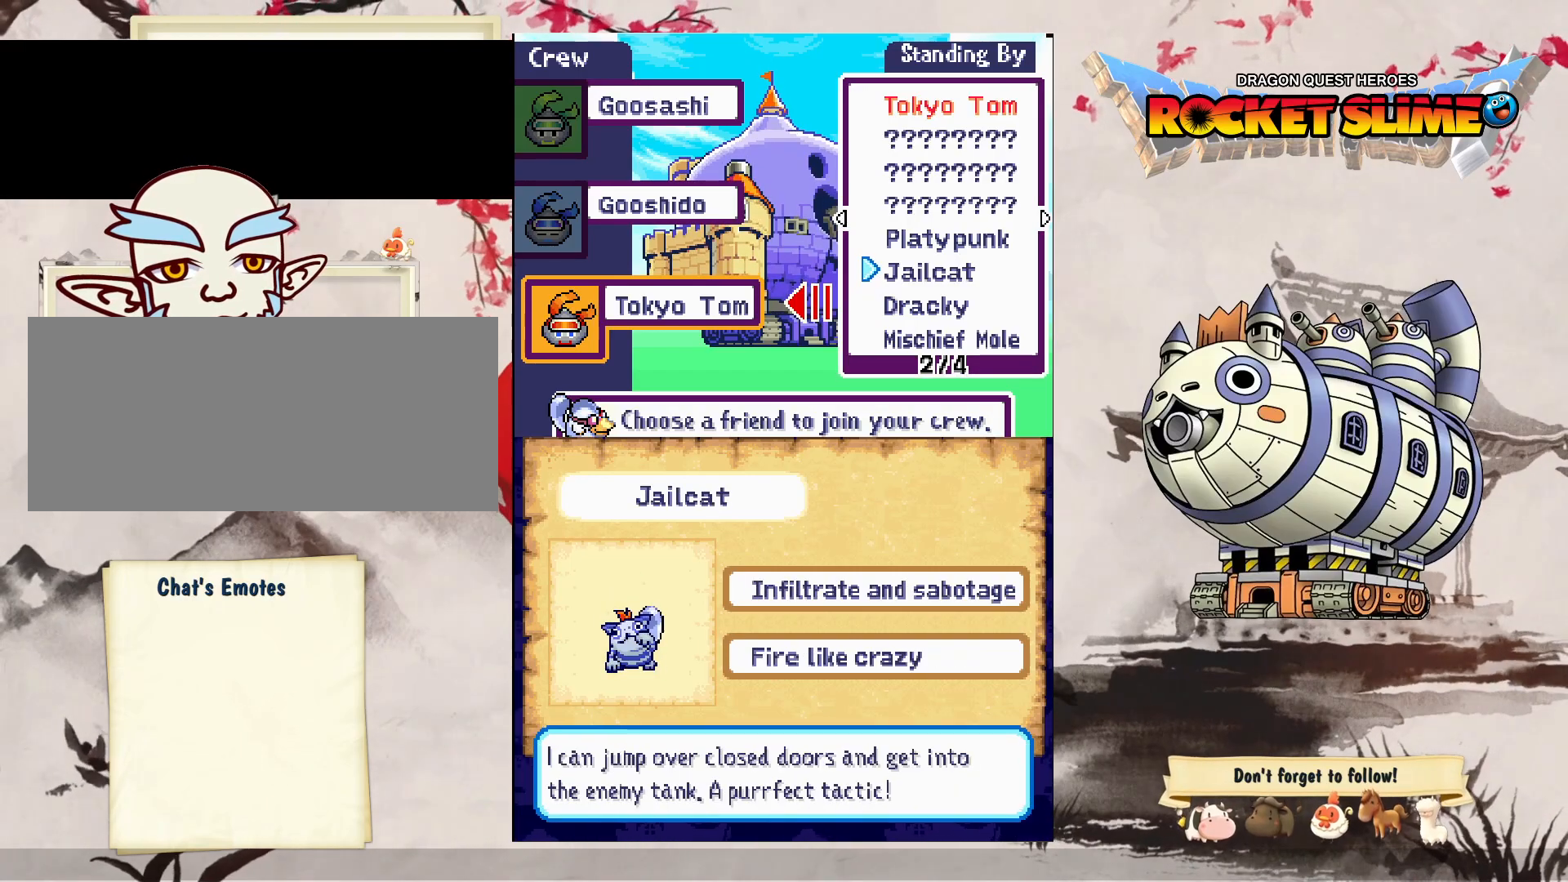
{"dt_ms": 500, "buttons": [], "left_stick": "center", "right_stick": "center", "events": []}
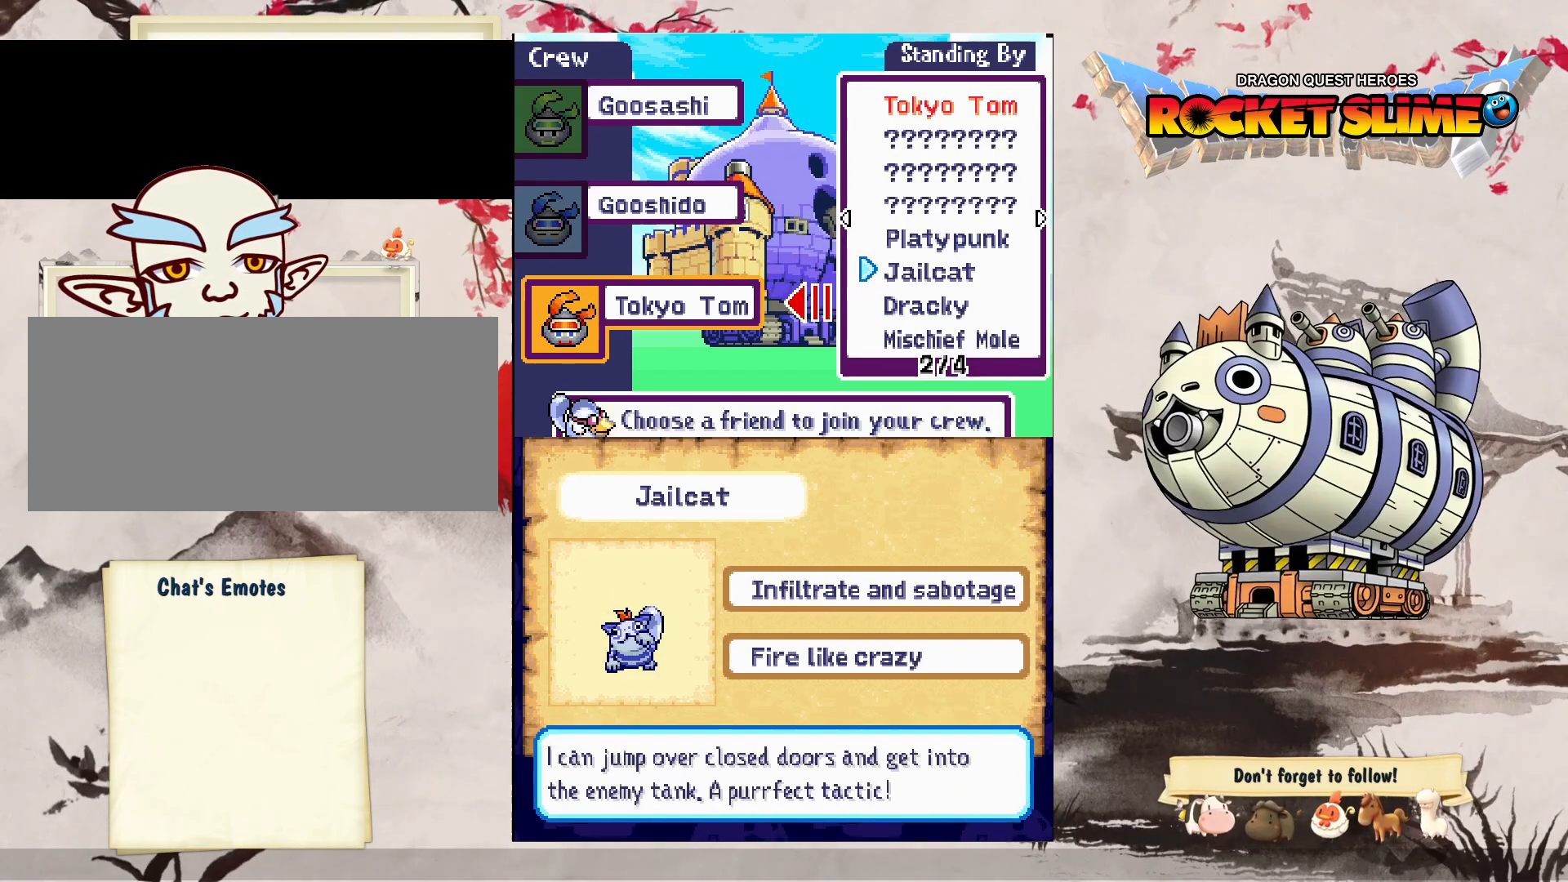
{"dt_ms": 500, "buttons": [], "left_stick": "center", "right_stick": "center", "events": [[100, "DPAD_DOWN", "down"], [317, "DPAD_DOWN", "up"]]}
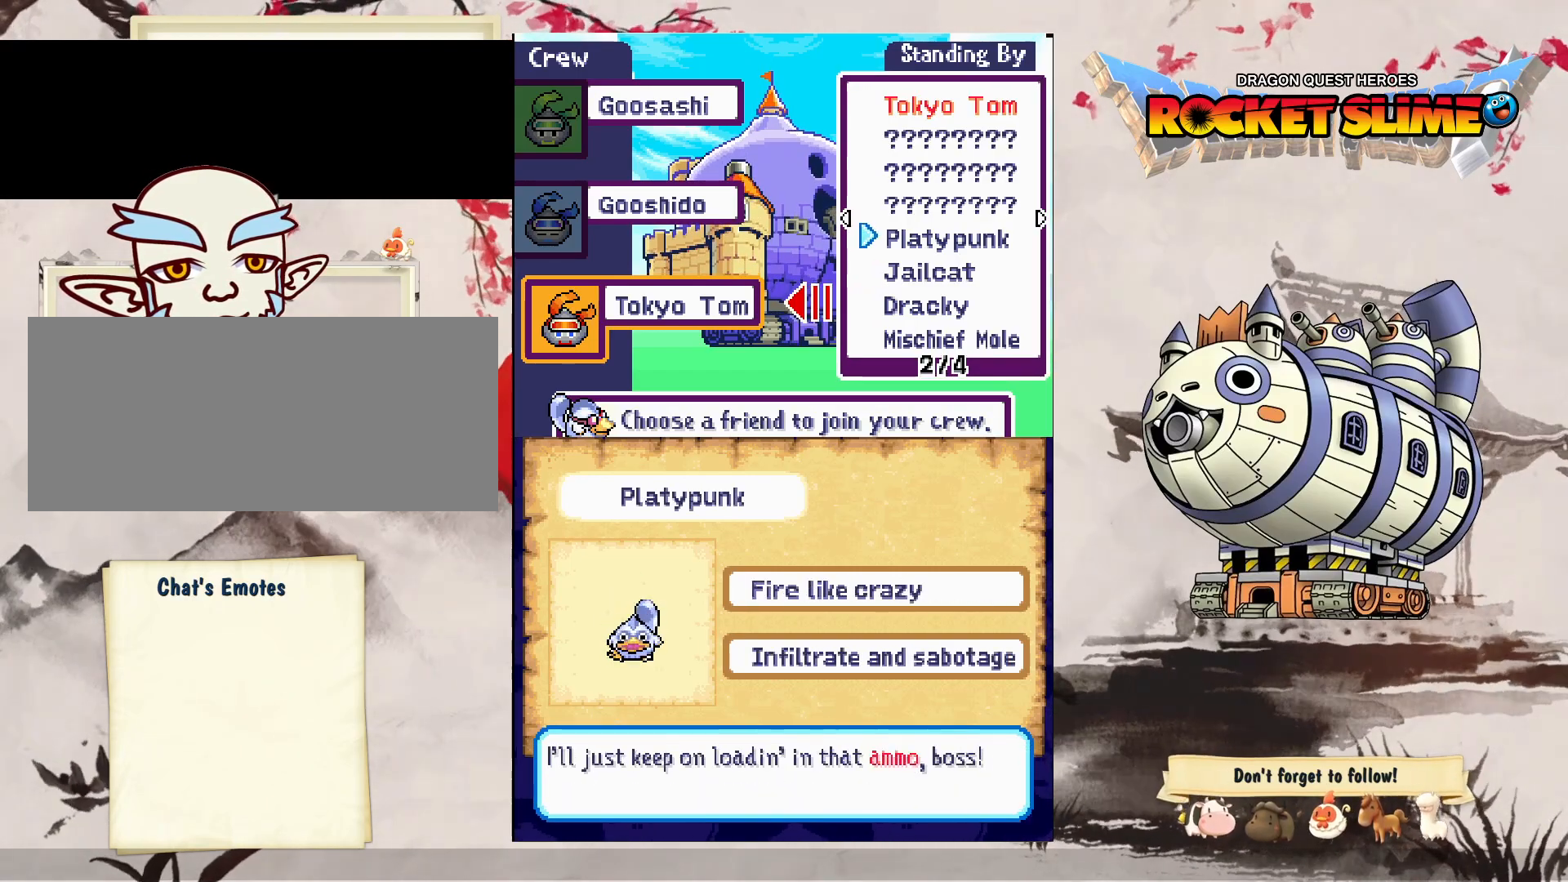
{"dt_ms": 500, "buttons": [], "left_stick": "center", "right_stick": "center", "events": []}
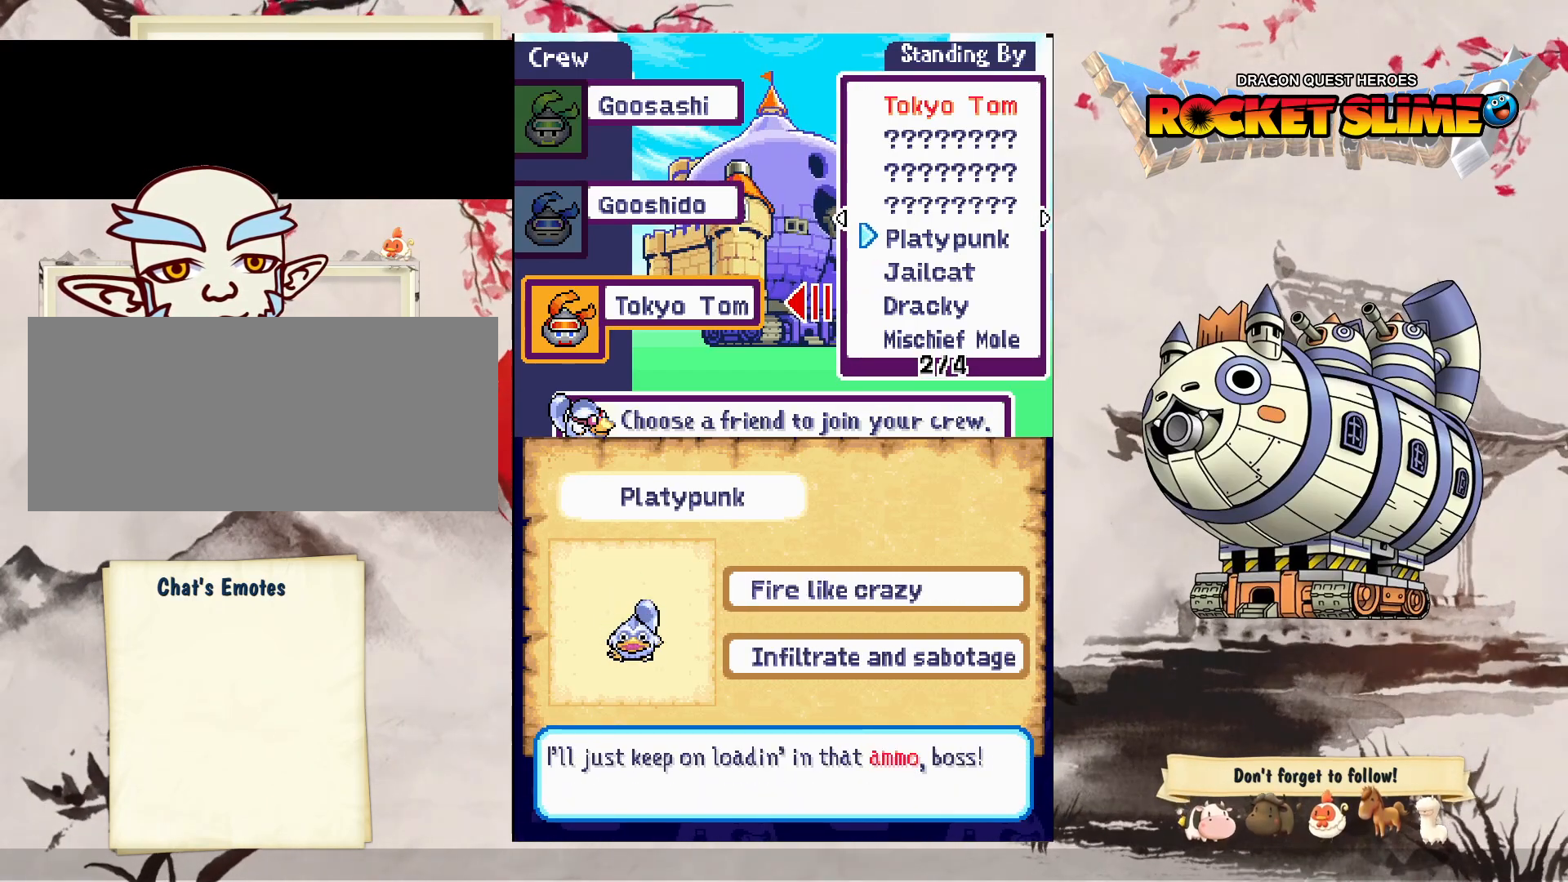
{"dt_ms": 500, "buttons": [], "left_stick": "center", "right_stick": "center", "events": []}
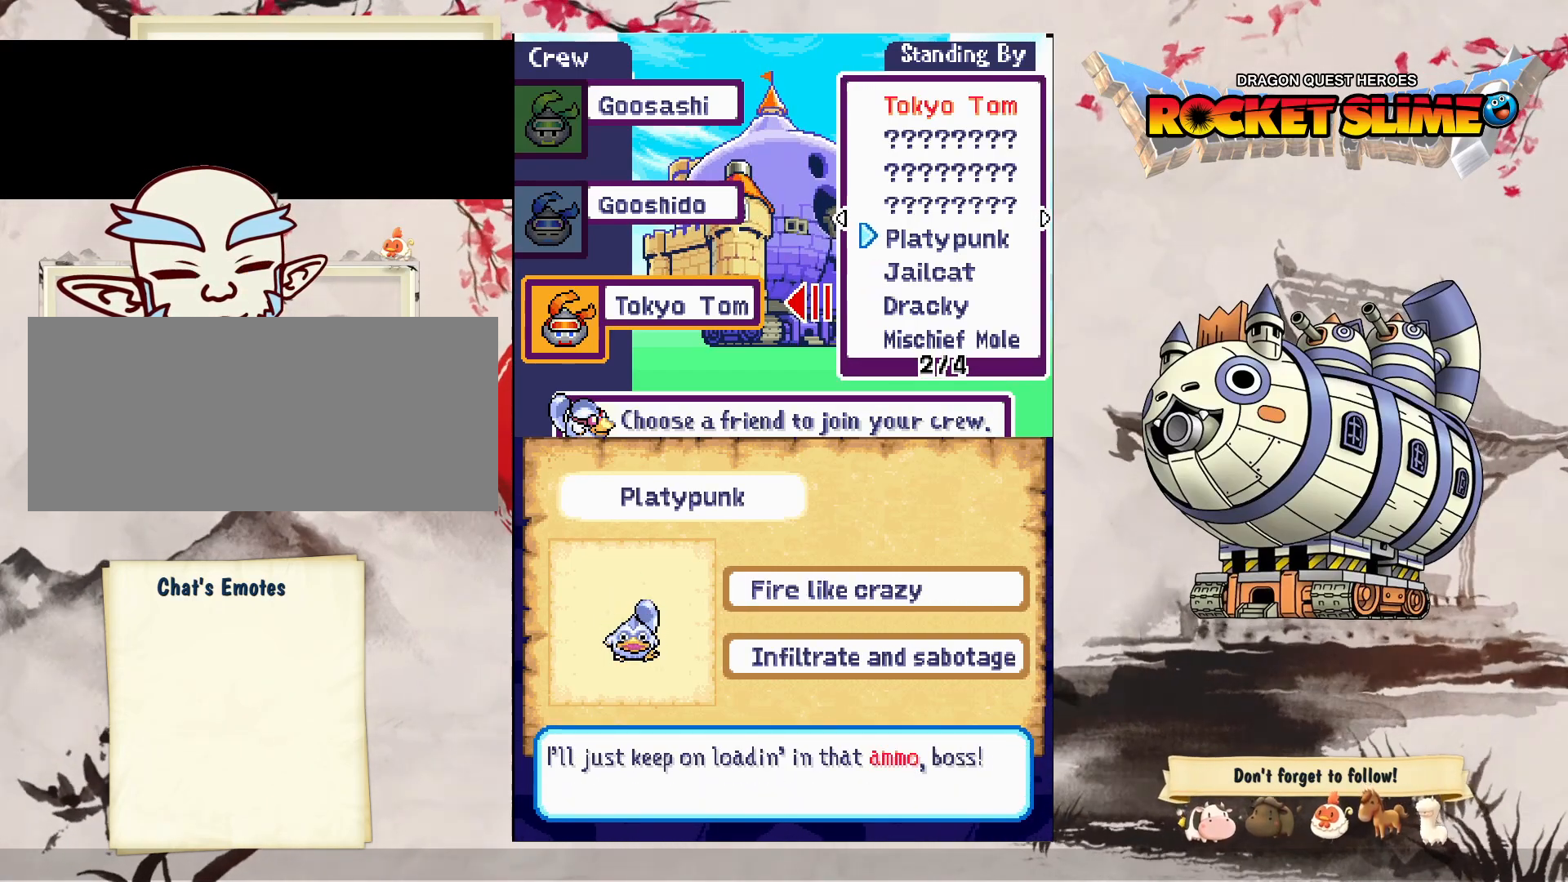
{"dt_ms": 500, "buttons": [], "left_stick": "center", "right_stick": "center", "events": []}
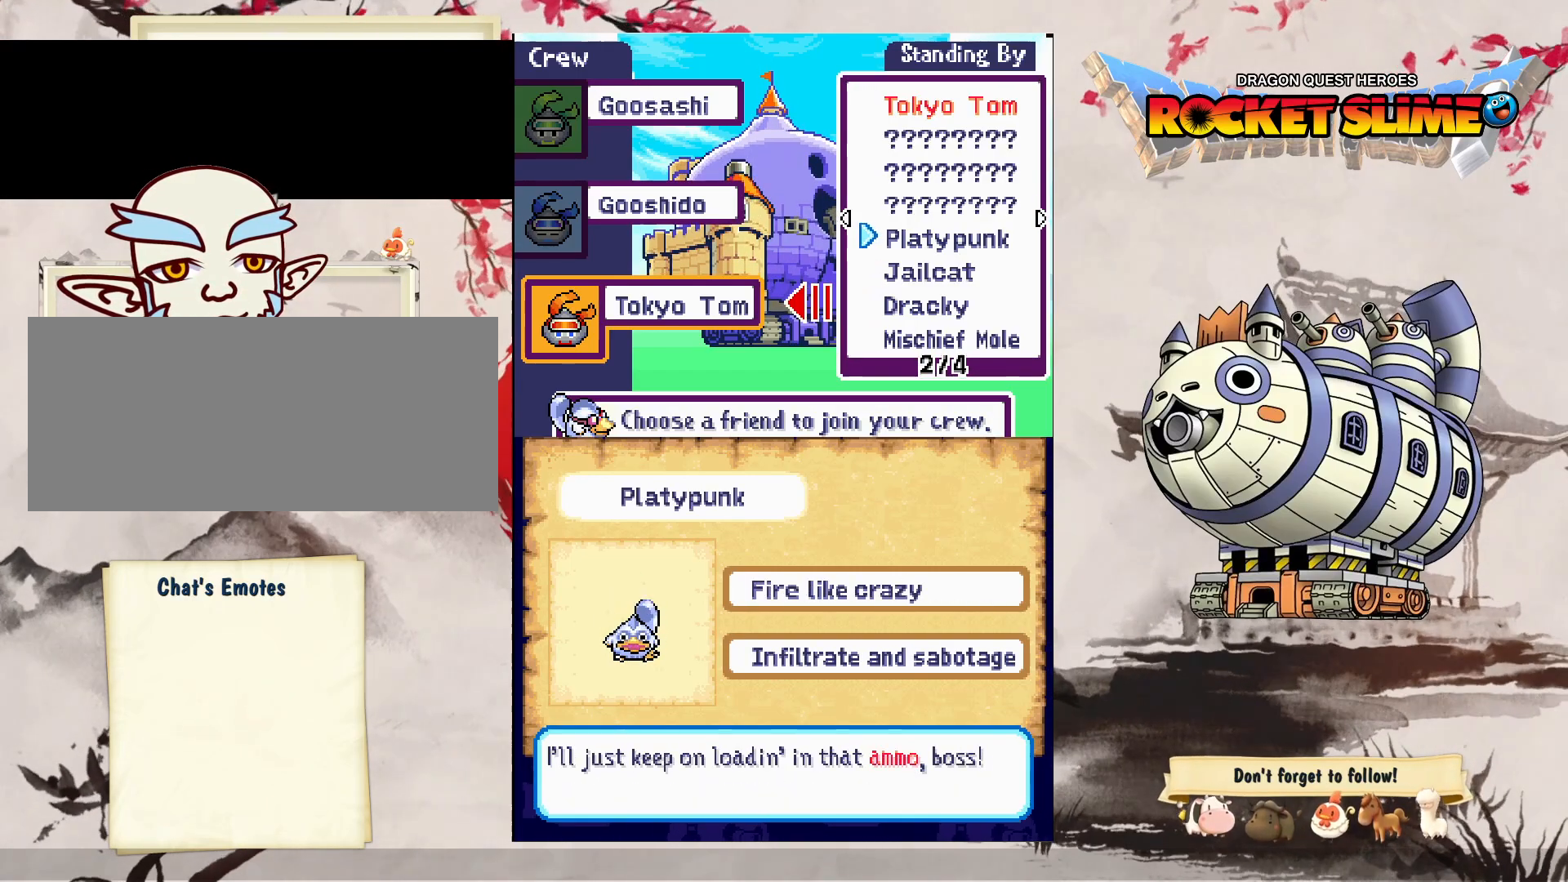
{"dt_ms": 500, "buttons": [], "left_stick": "center", "right_stick": "center", "events": []}
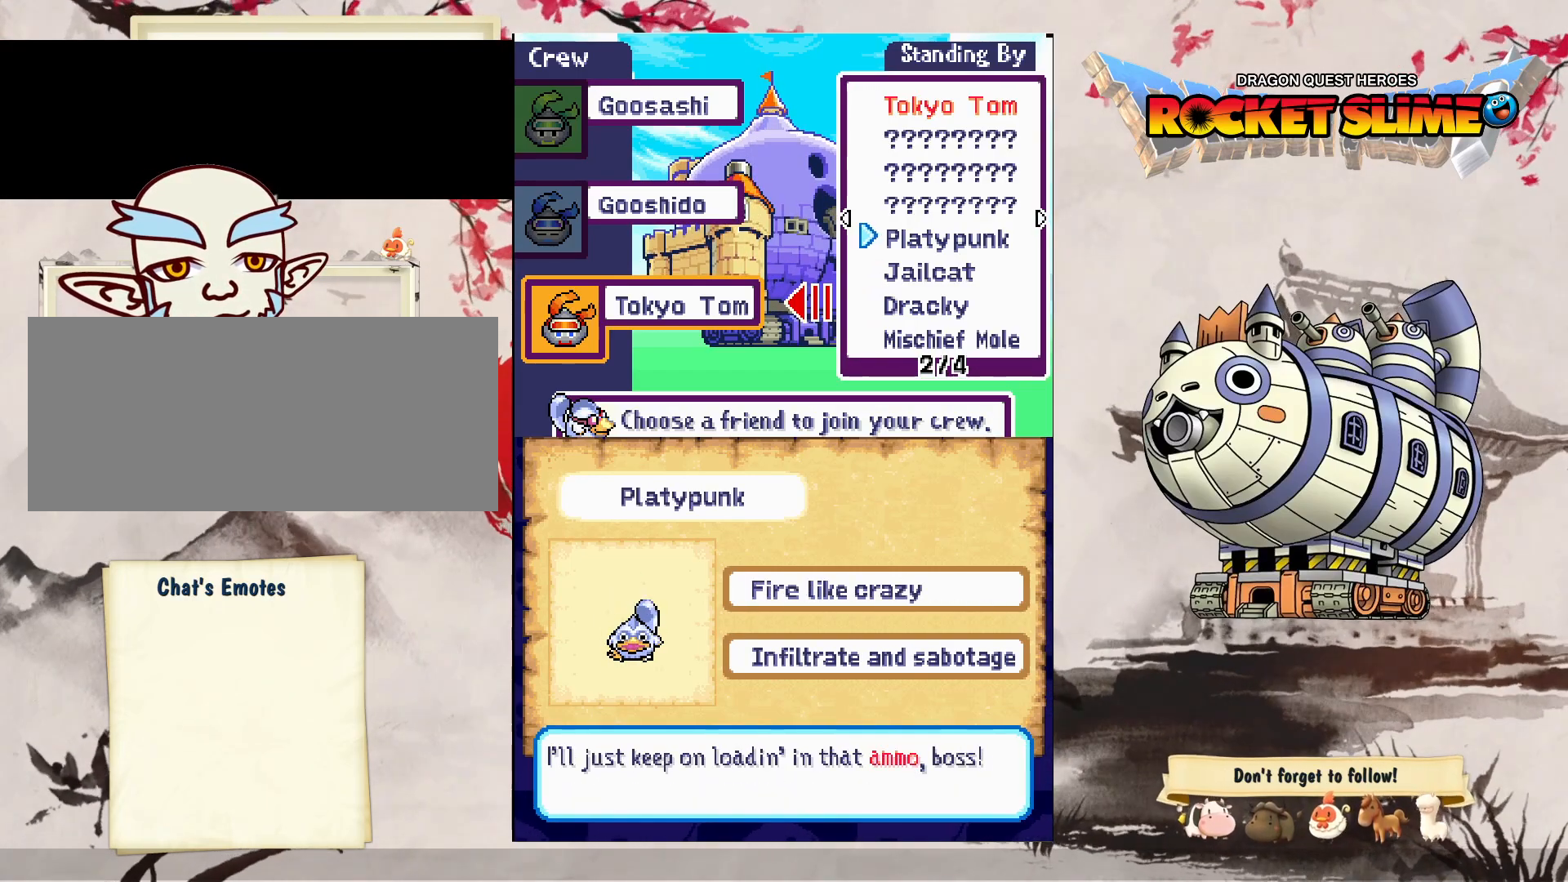
{"dt_ms": 500, "buttons": [], "left_stick": "center", "right_stick": "center", "events": []}
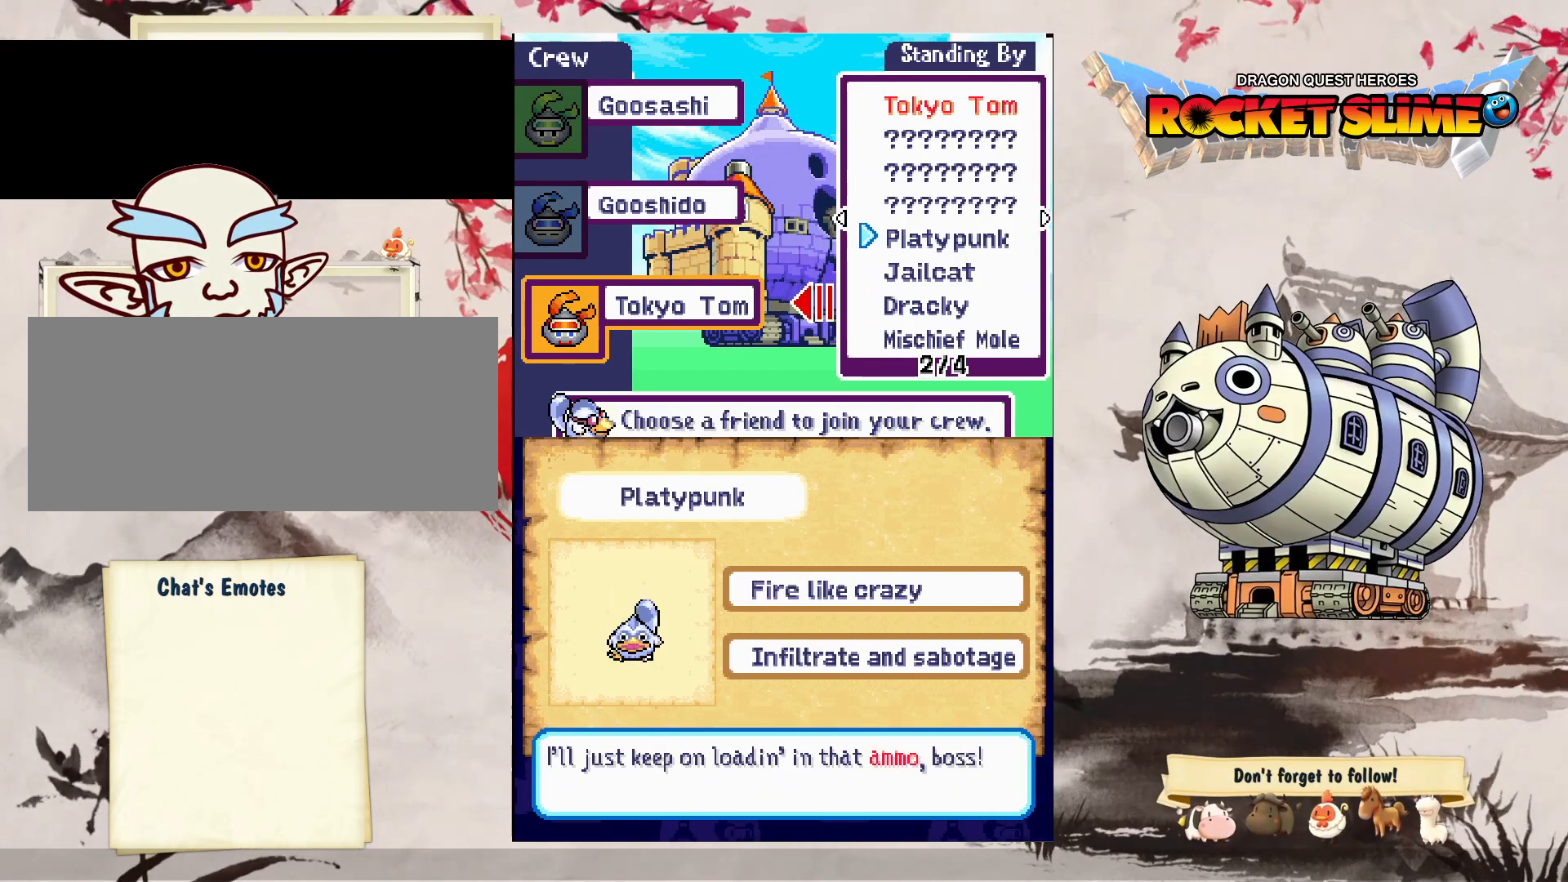
{"dt_ms": 500, "buttons": [], "left_stick": "center", "right_stick": "center", "events": []}
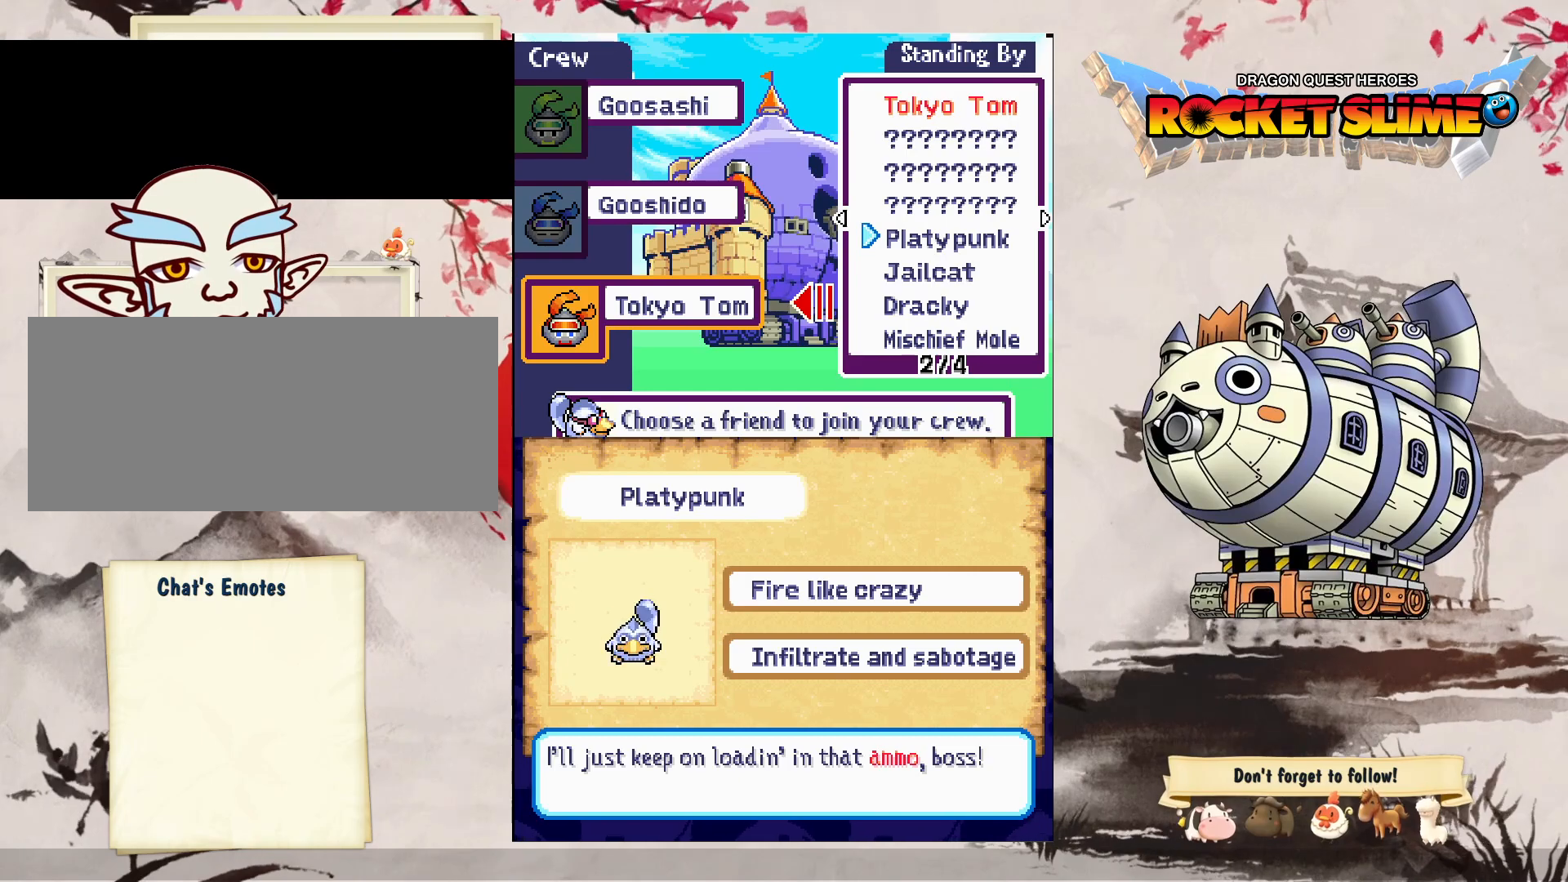
{"dt_ms": 500, "buttons": [], "left_stick": "center", "right_stick": "center", "events": []}
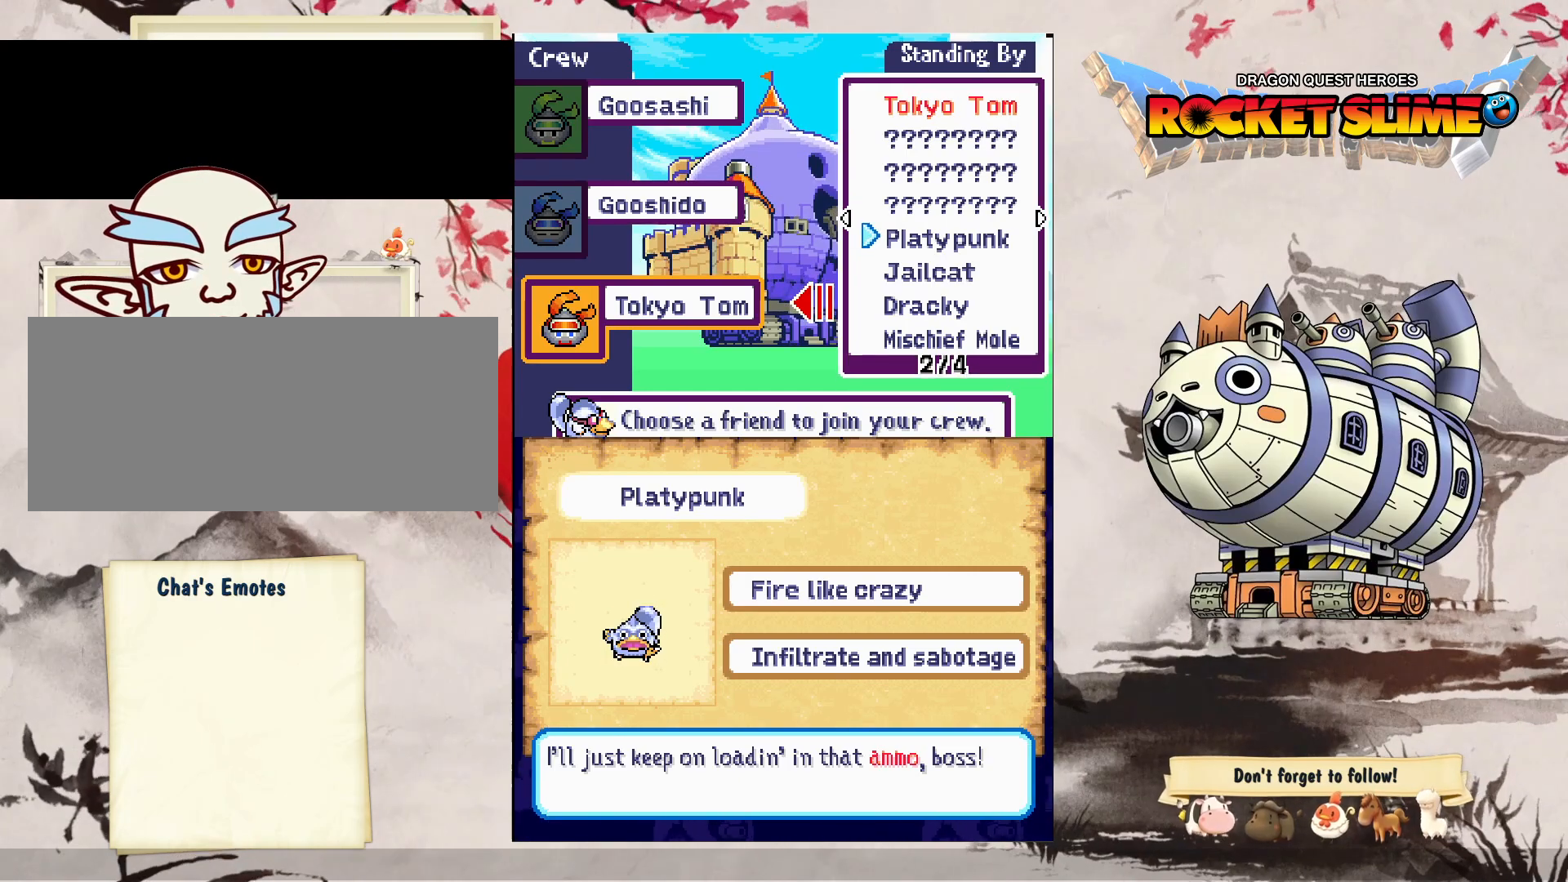
{"dt_ms": 500, "buttons": [], "left_stick": "center", "right_stick": "center", "events": []}
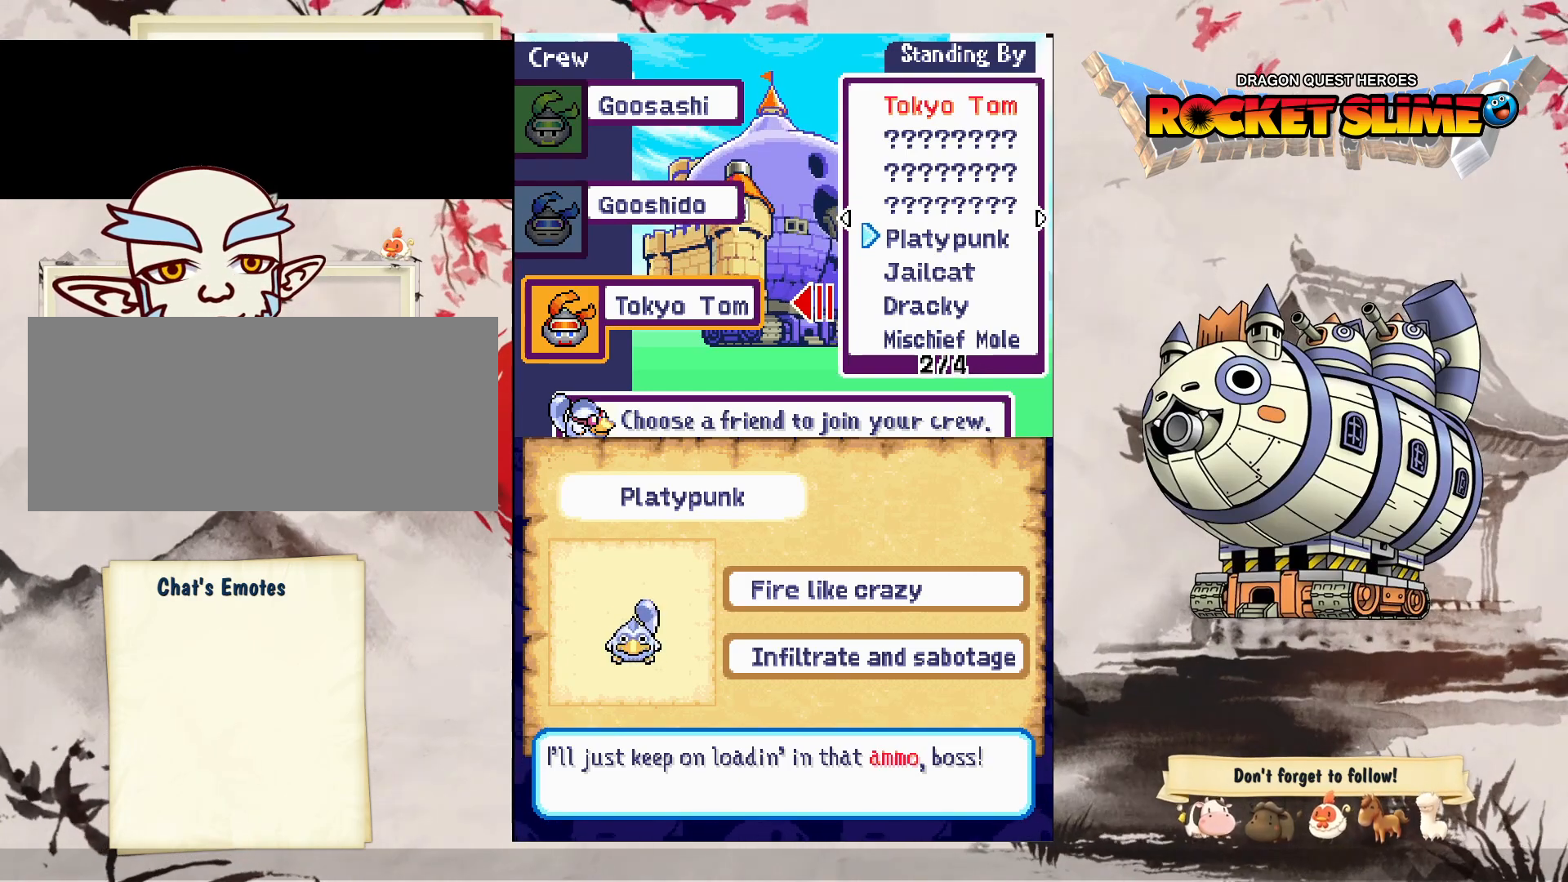
{"dt_ms": 500, "buttons": [], "left_stick": "center", "right_stick": "center", "events": []}
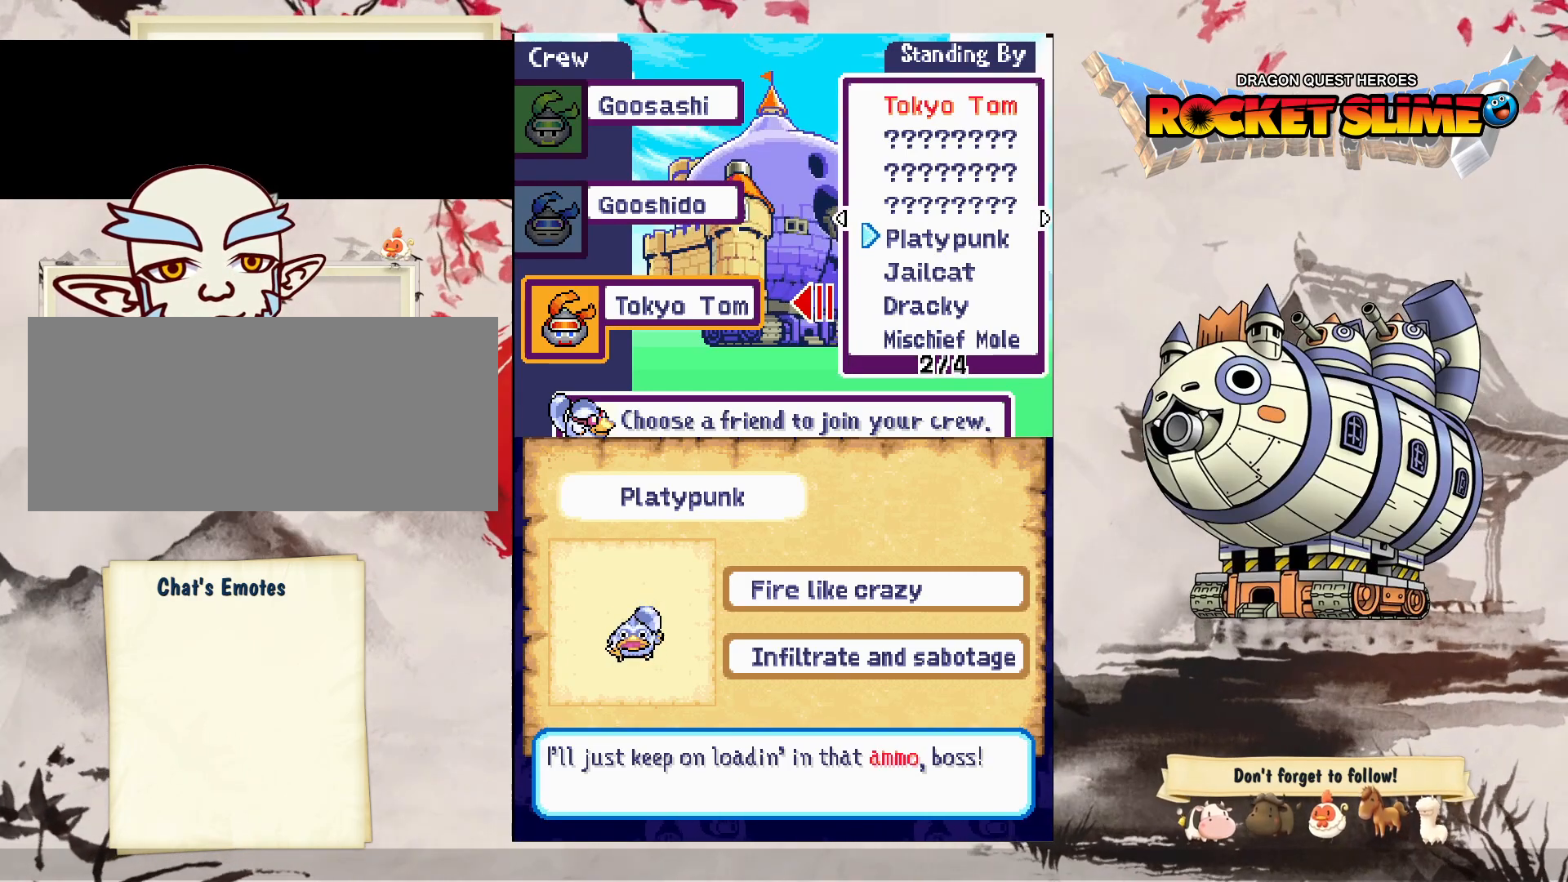
{"dt_ms": 500, "buttons": [], "left_stick": "center", "right_stick": "center", "events": []}
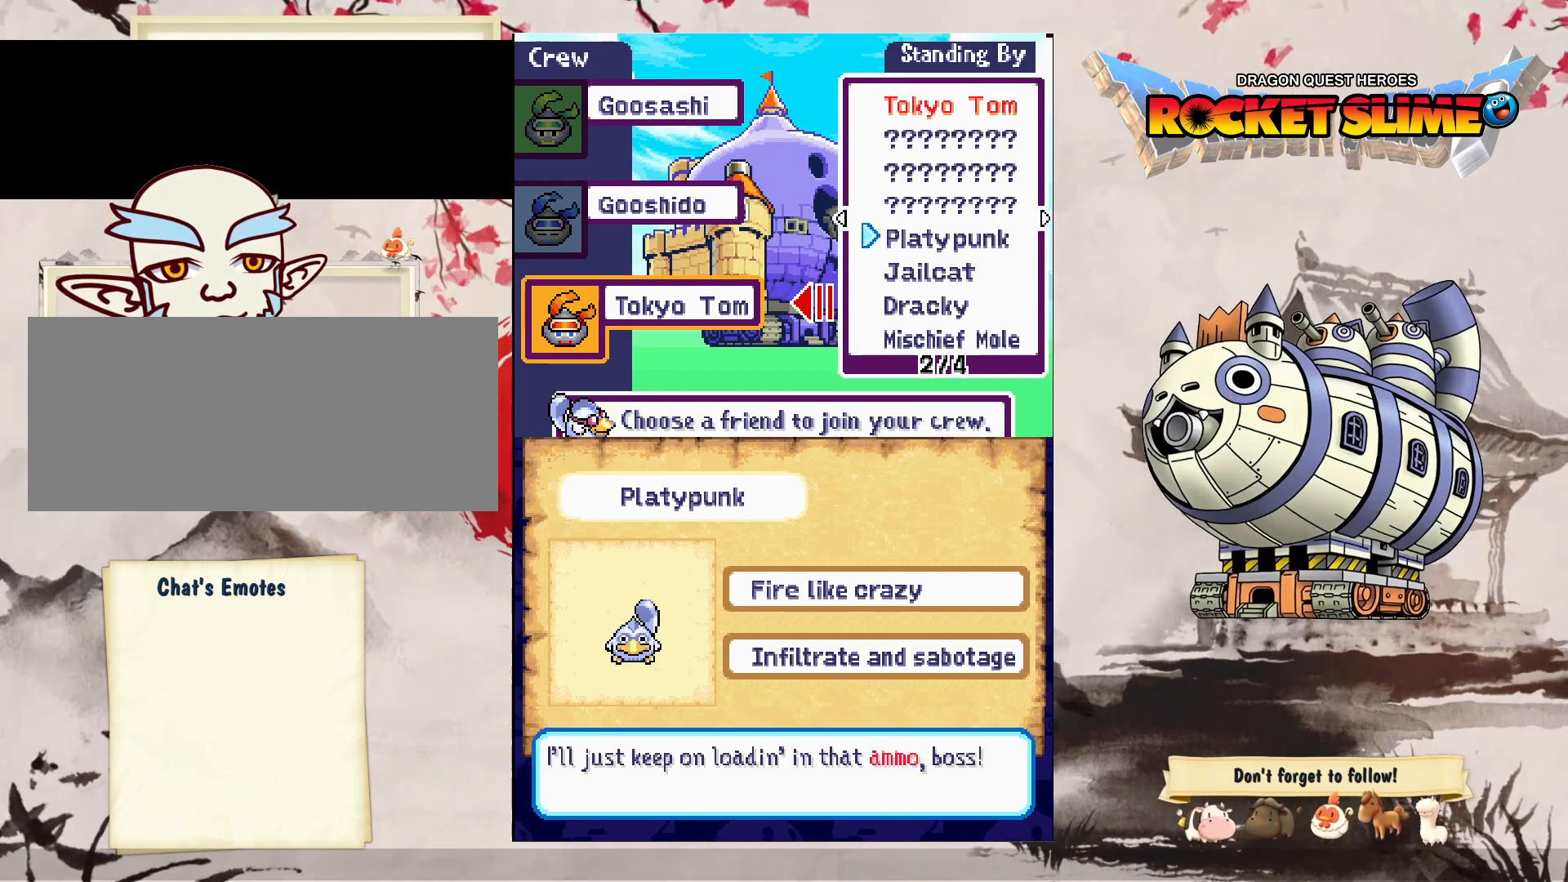
{"dt_ms": 500, "buttons": ["DPAD_DOWN"], "left_stick": "center", "right_stick": "center", "events": [[33, "DPAD_DOWN", "down"]]}
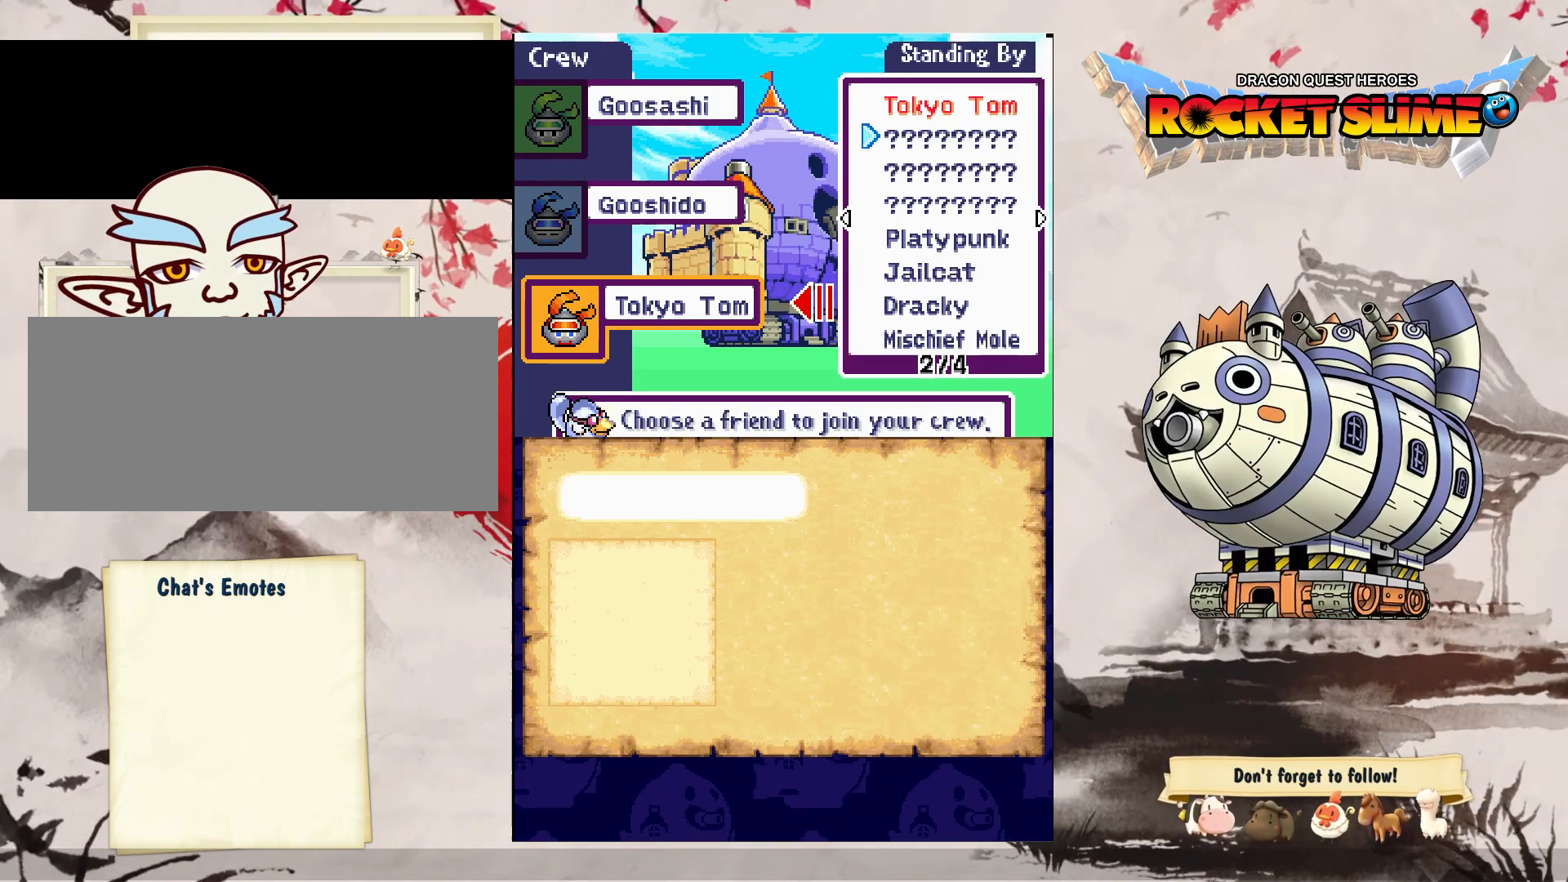
{"dt_ms": 1000, "buttons": [], "left_stick": "center", "right_stick": "center", "events": [[217, "DPAD_DOWN", "up"], [350, "DPAD_DOWN", "down"], [600, "DPAD_DOWN", "up"]]}
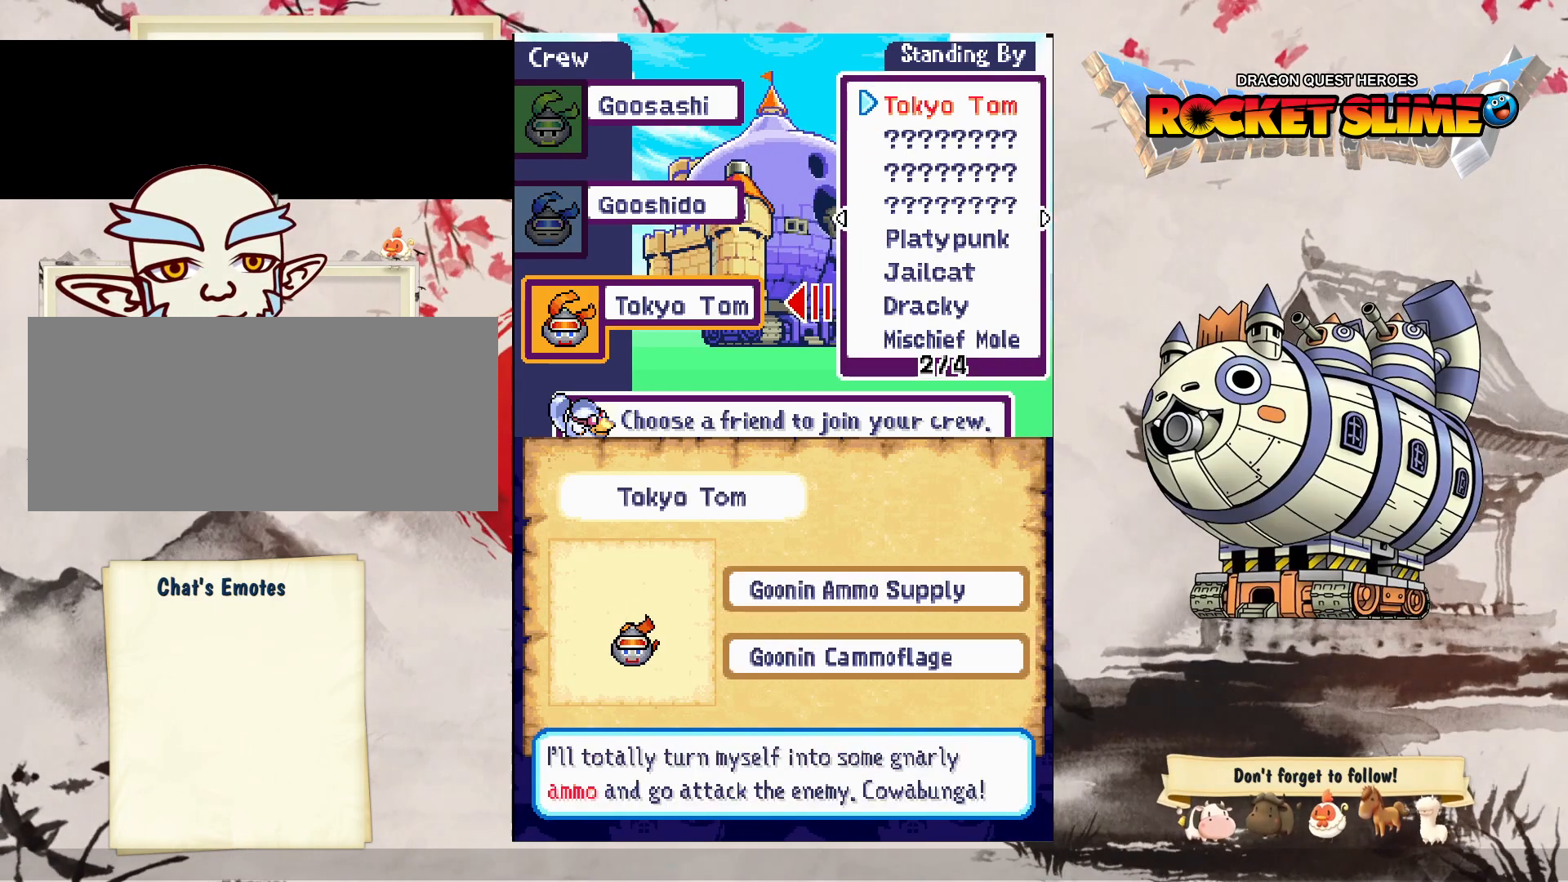
{"dt_ms": 500, "buttons": [], "left_stick": "center", "right_stick": "center", "events": []}
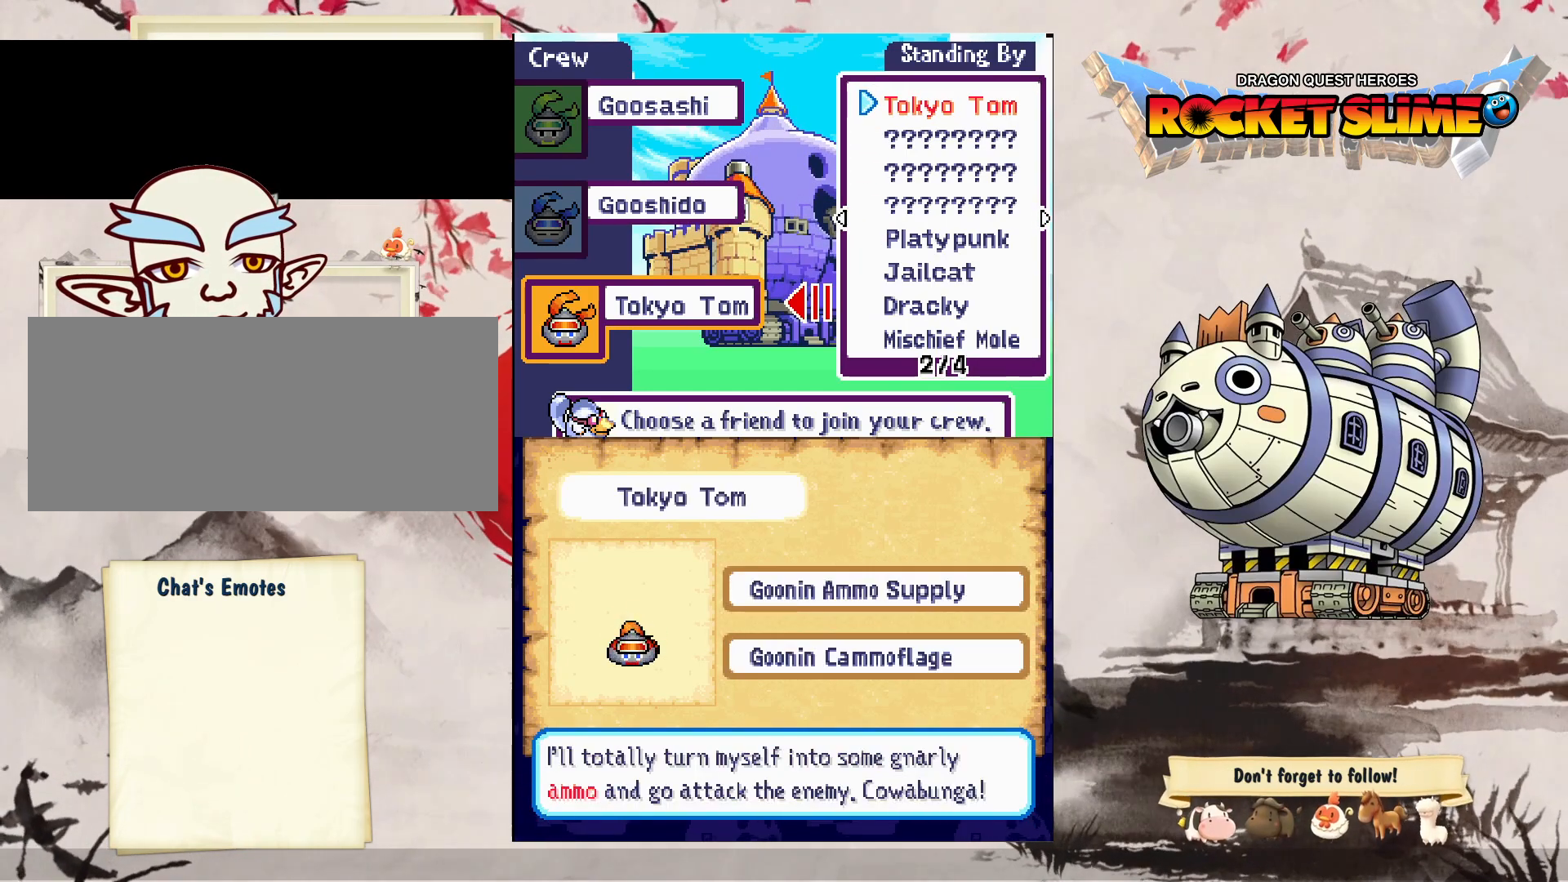
{"dt_ms": 500, "buttons": [], "left_stick": "center", "right_stick": "center", "events": []}
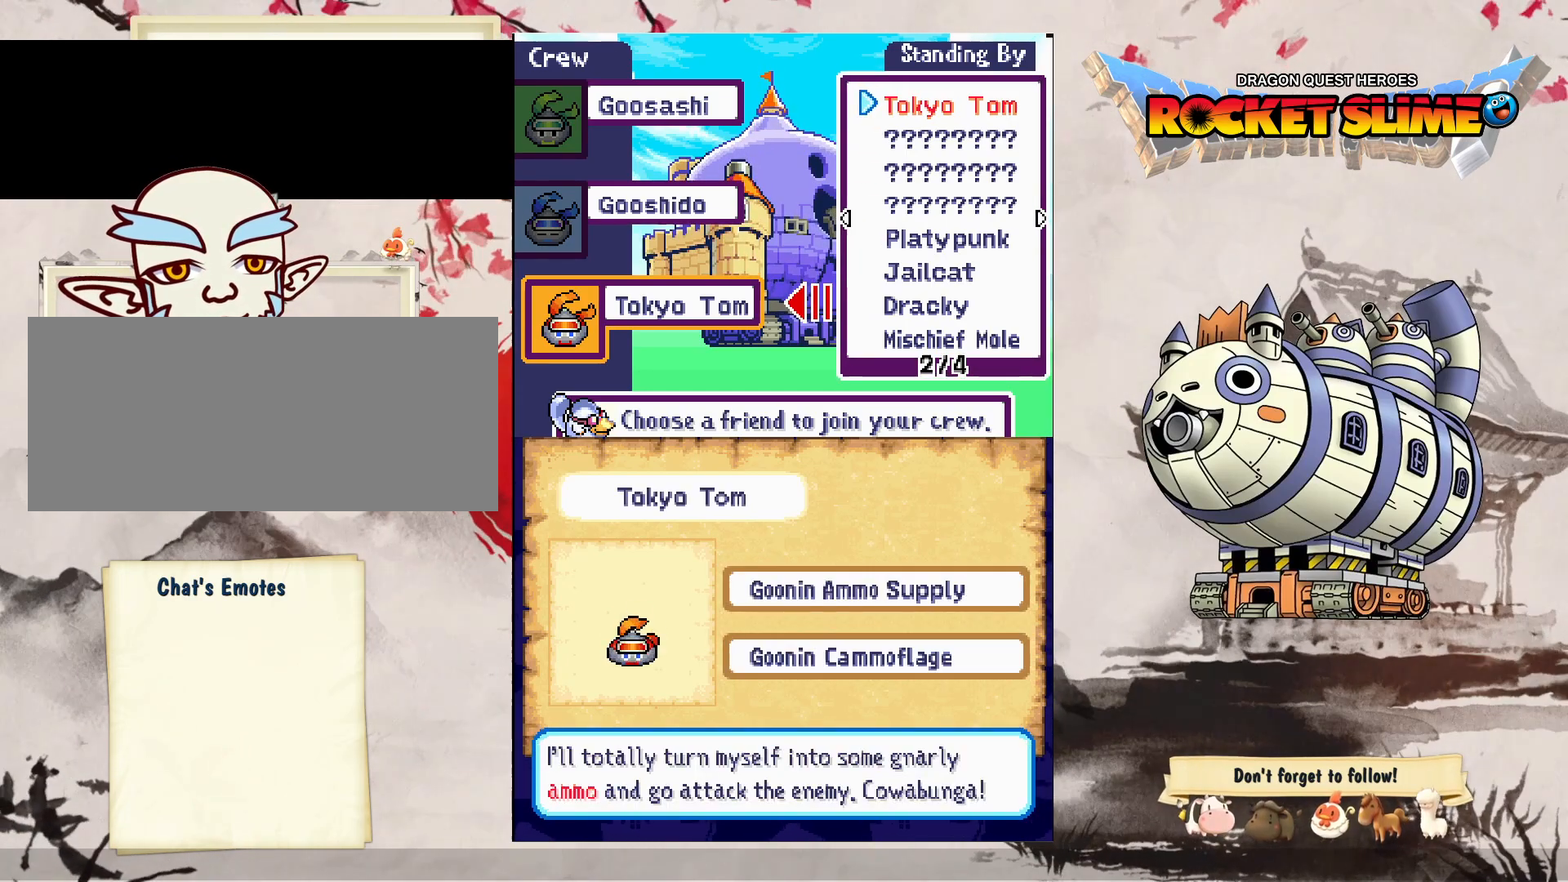
{"dt_ms": 500, "buttons": [], "left_stick": "center", "right_stick": "center", "events": []}
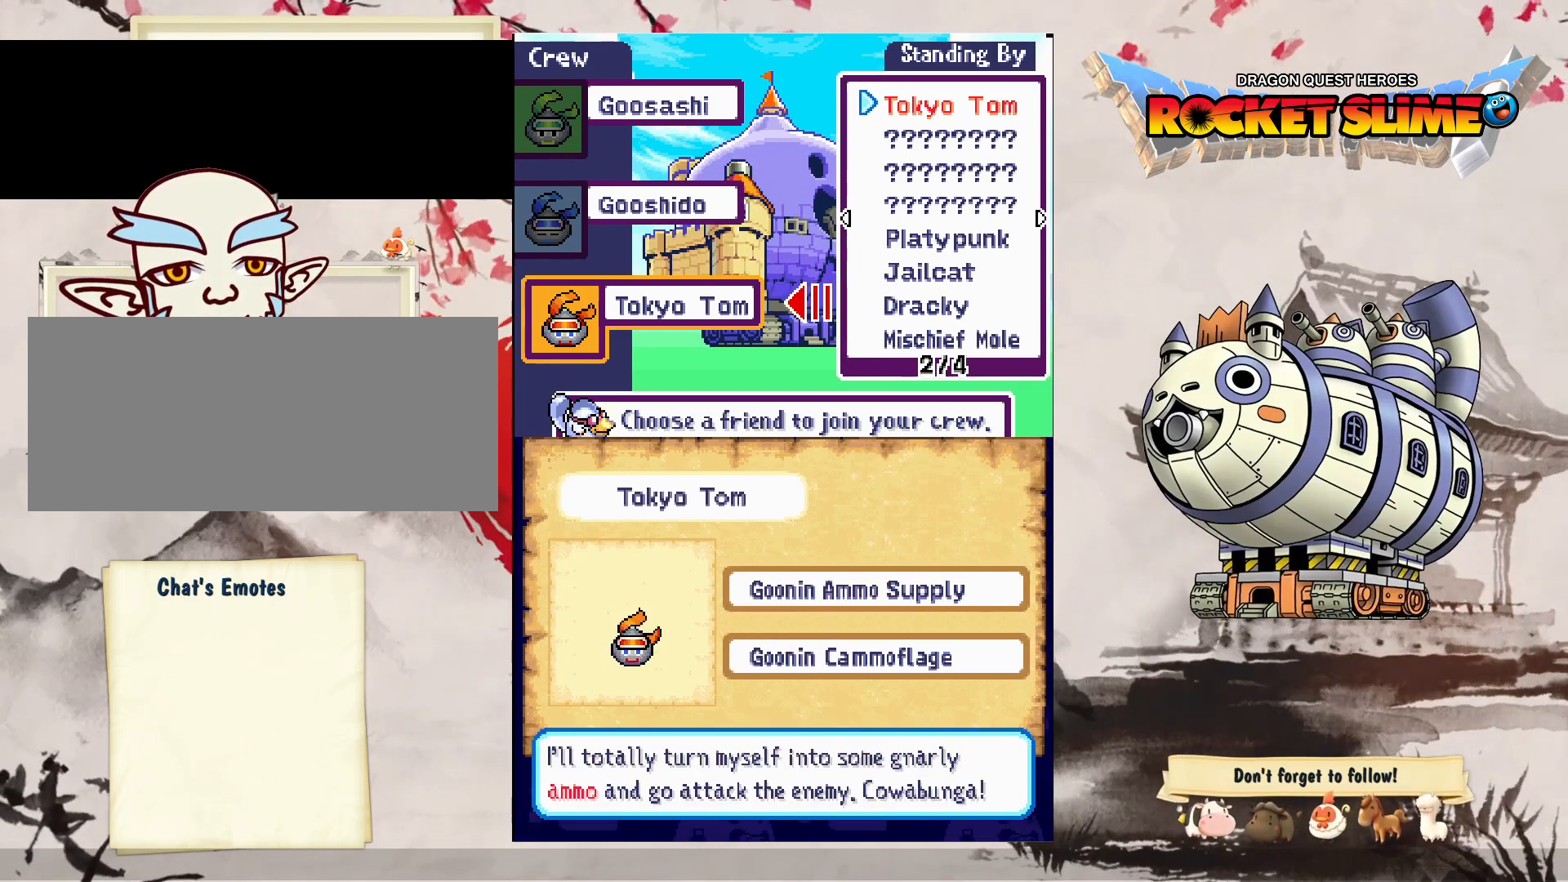
{"dt_ms": 500, "buttons": [], "left_stick": "center", "right_stick": "center", "events": []}
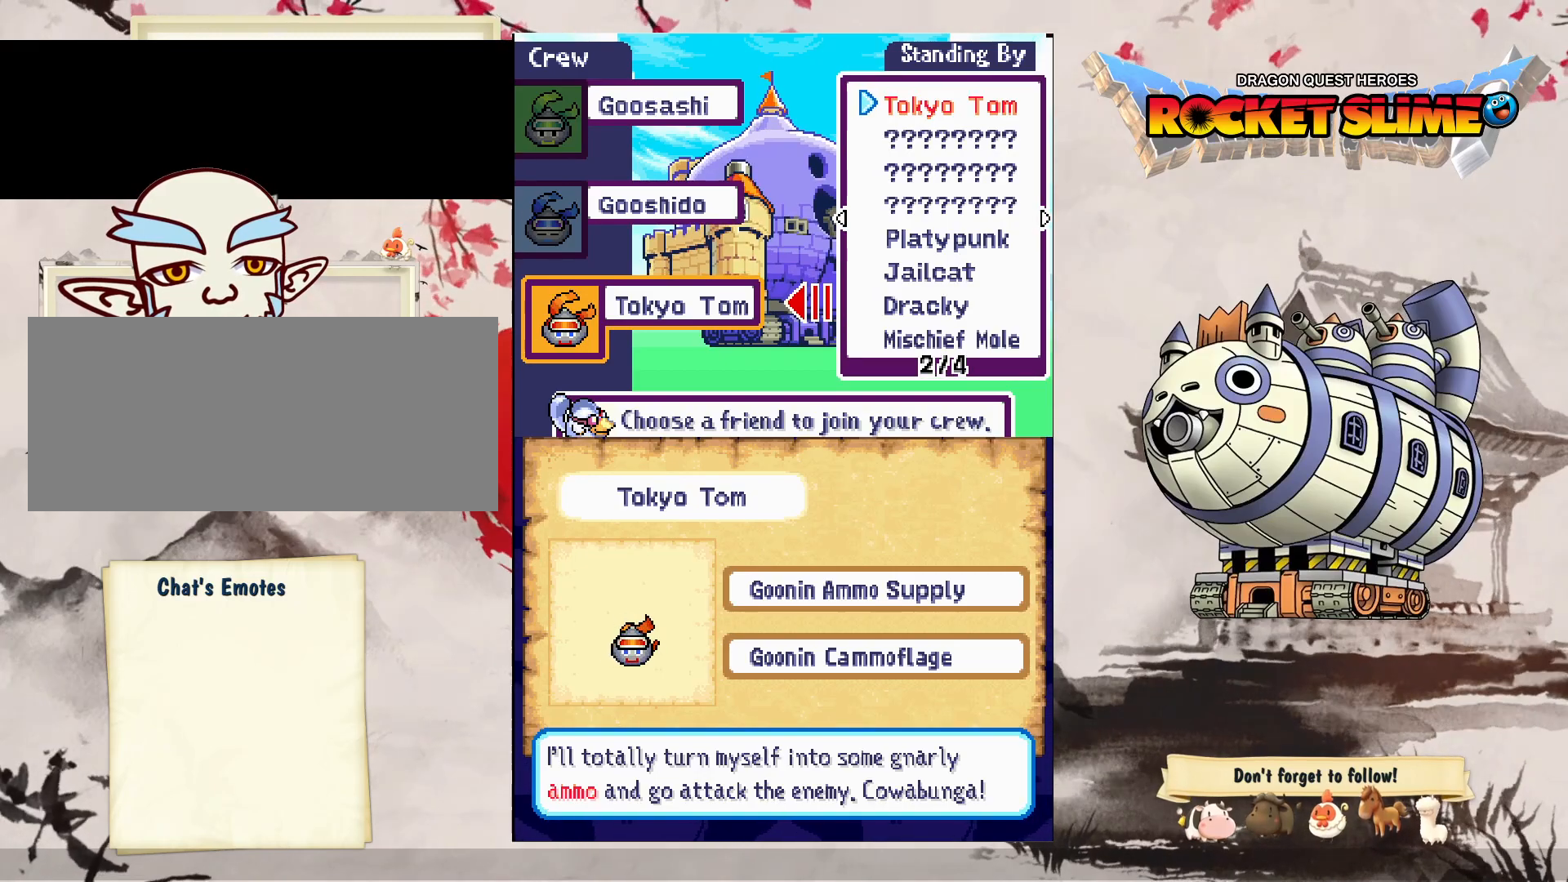
{"dt_ms": 500, "buttons": [], "left_stick": "center", "right_stick": "center", "events": []}
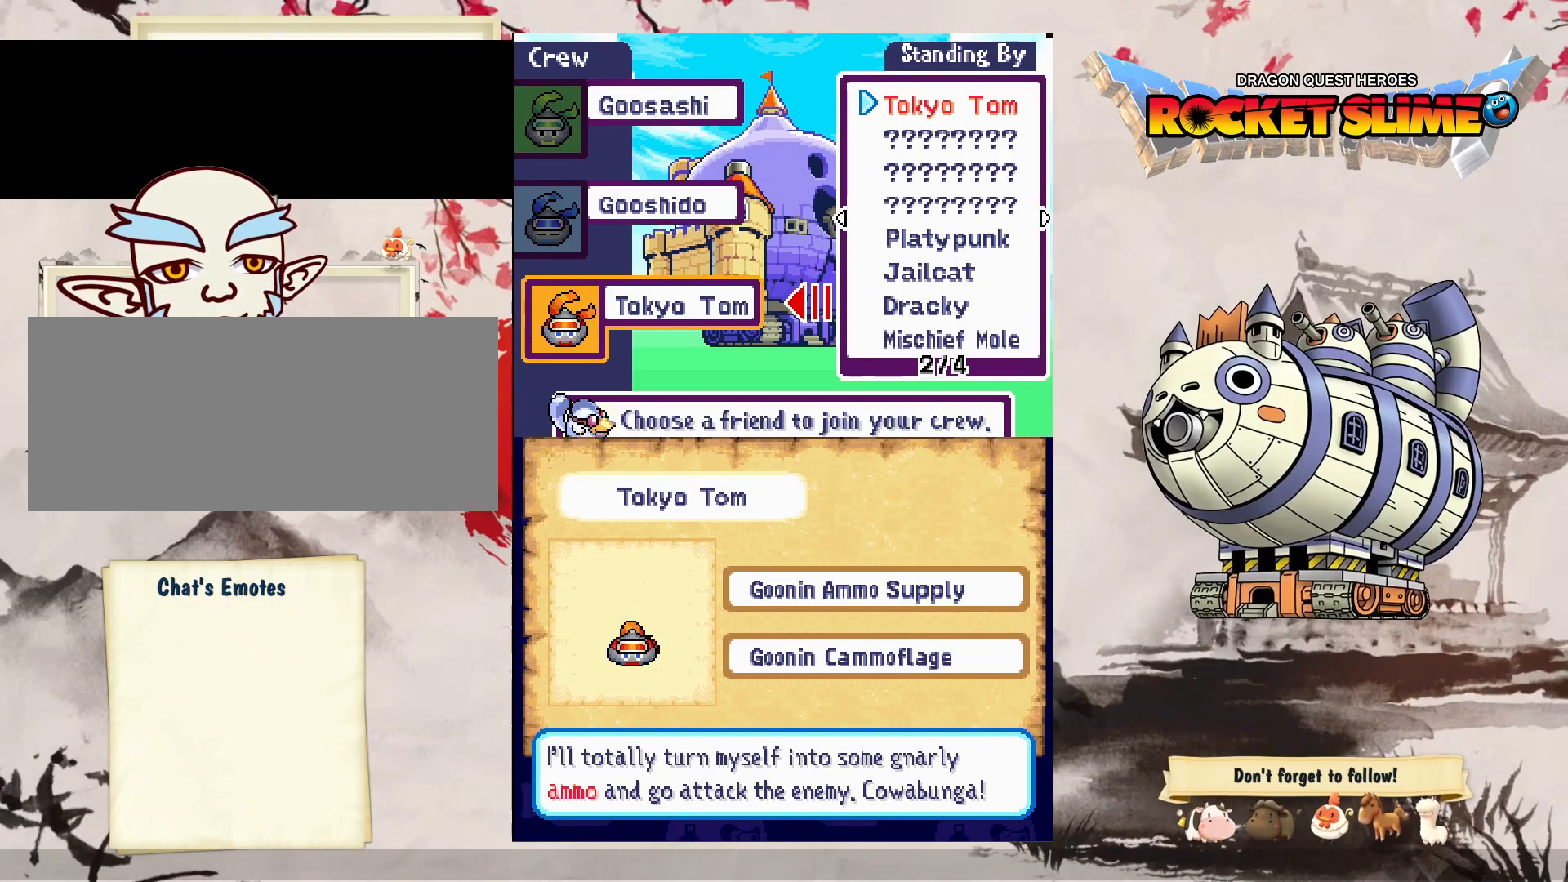
{"dt_ms": 500, "buttons": [], "left_stick": "center", "right_stick": "center", "events": []}
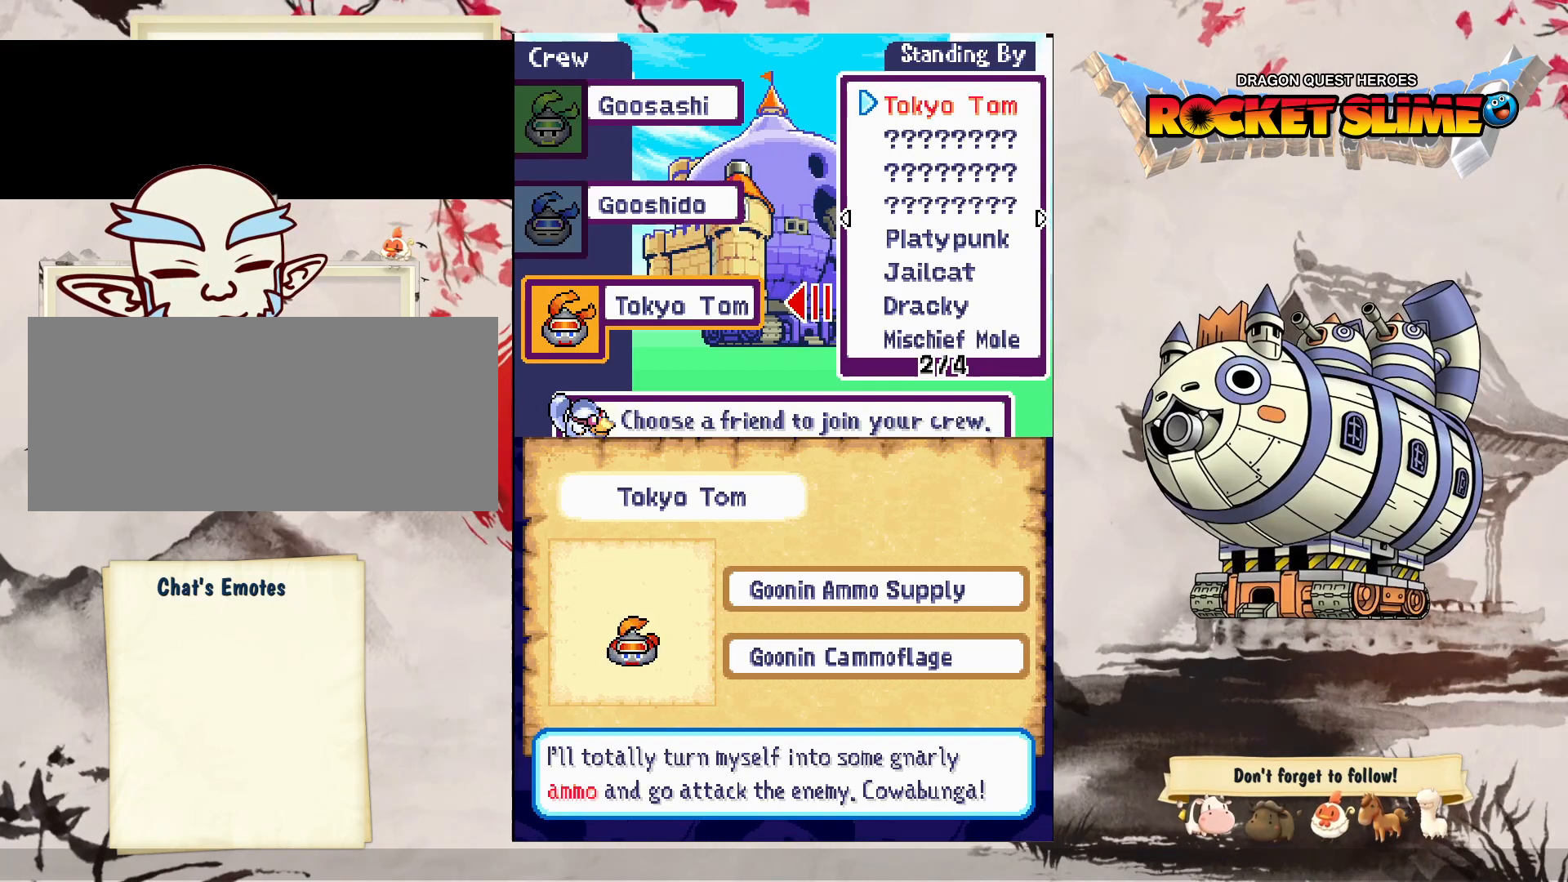
{"dt_ms": 500, "buttons": [], "left_stick": "center", "right_stick": "center", "events": []}
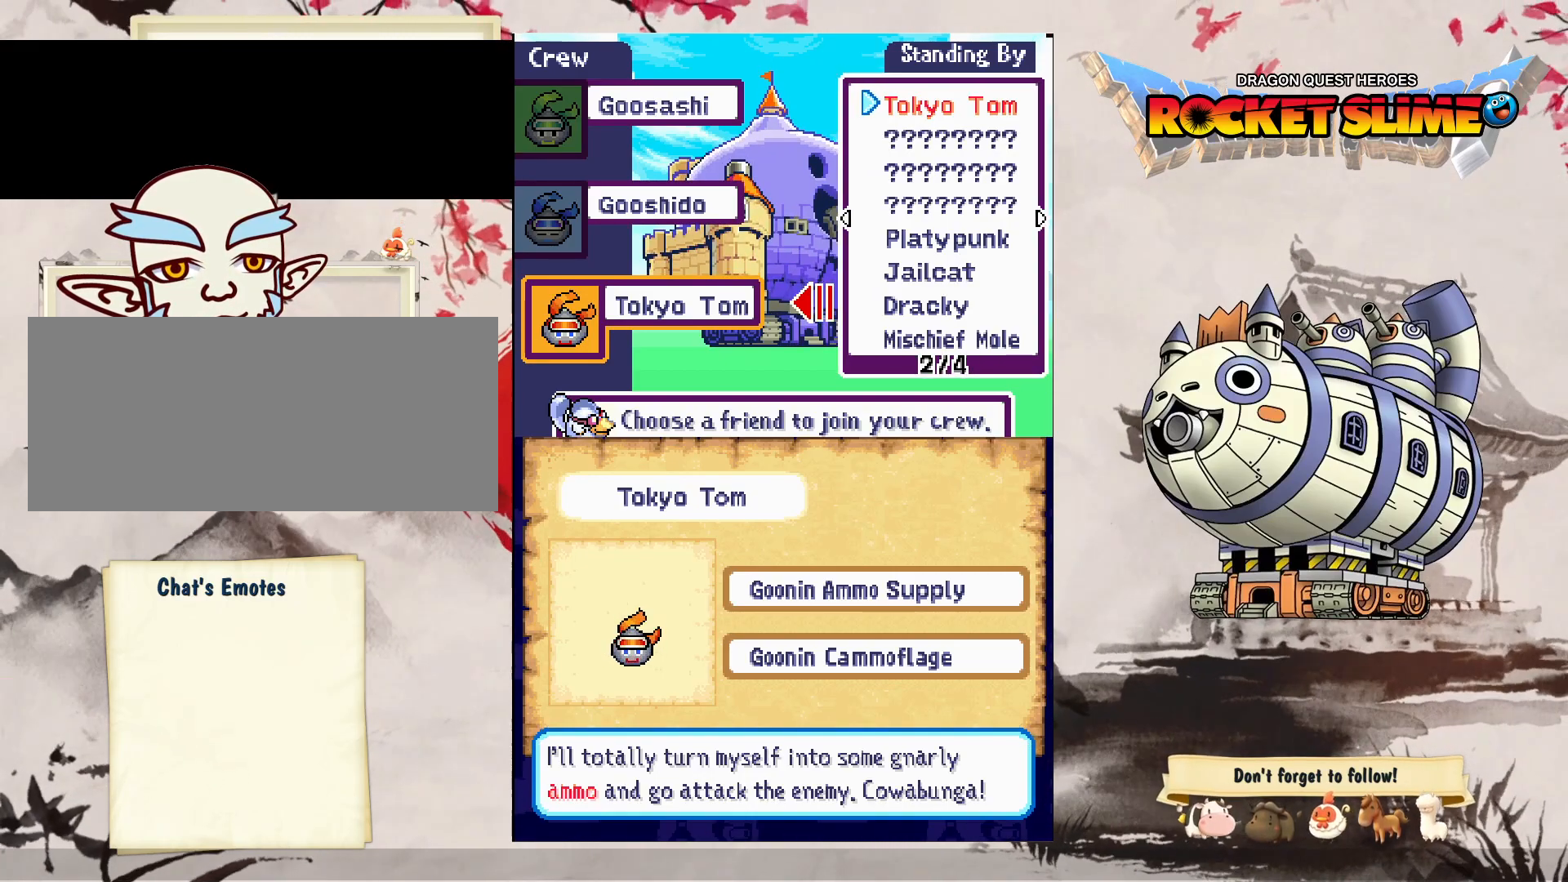
{"dt_ms": 500, "buttons": ["DPAD_LEFT"], "left_stick": "center", "right_stick": "center", "events": [[100, "DPAD_LEFT", "down"]]}
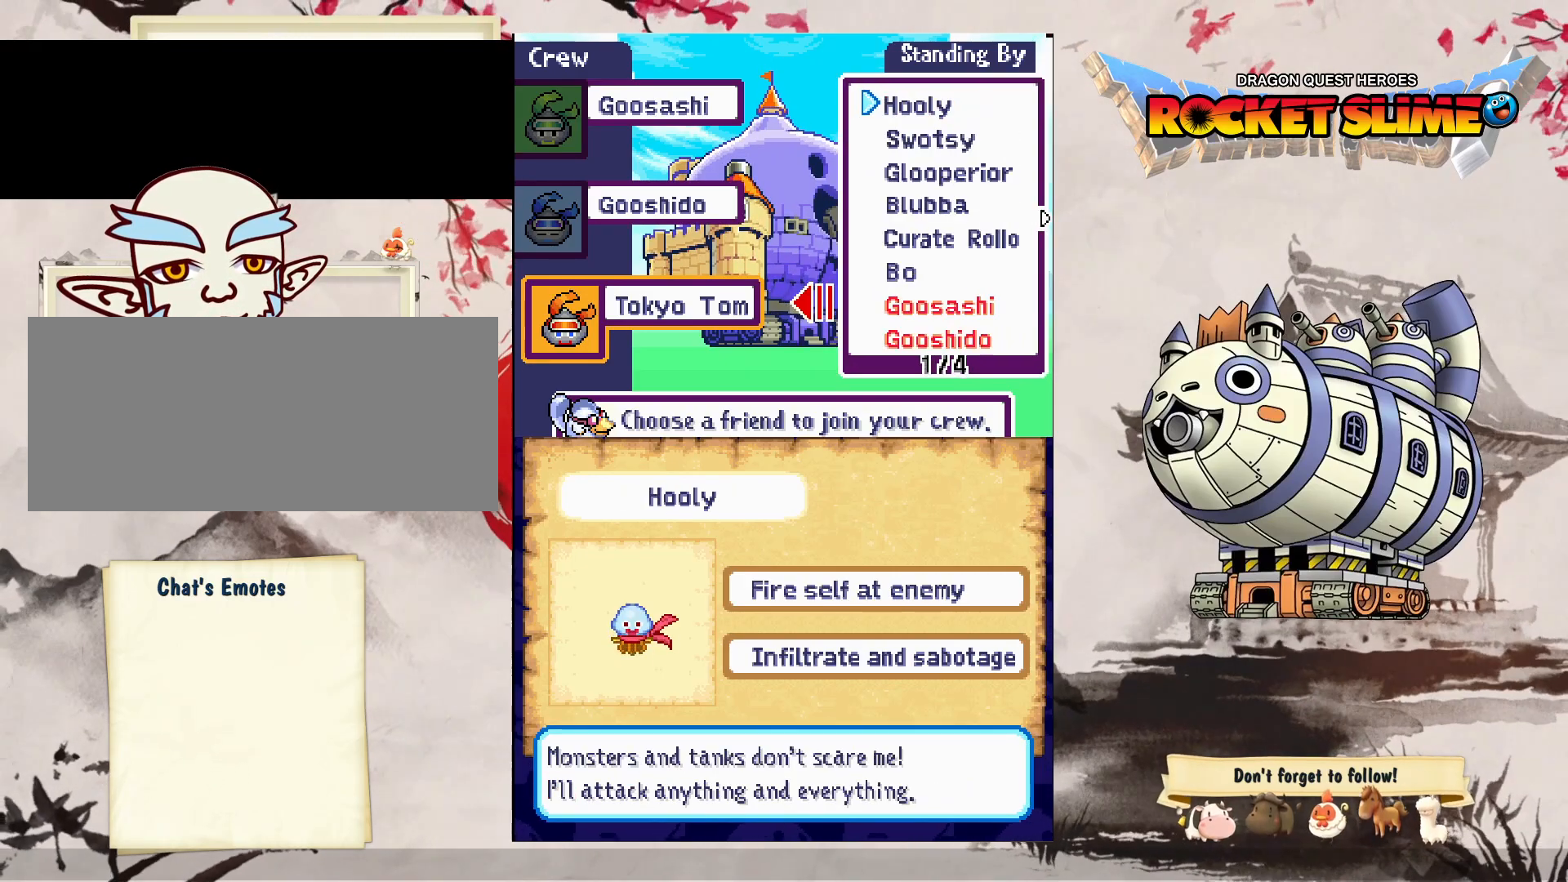
{"dt_ms": 500, "buttons": [], "left_stick": "center", "right_stick": "center", "events": [[333, "DPAD_LEFT", "up"], [333, "DPAD_UP", "down"], [450, "DPAD_UP", "up"]]}
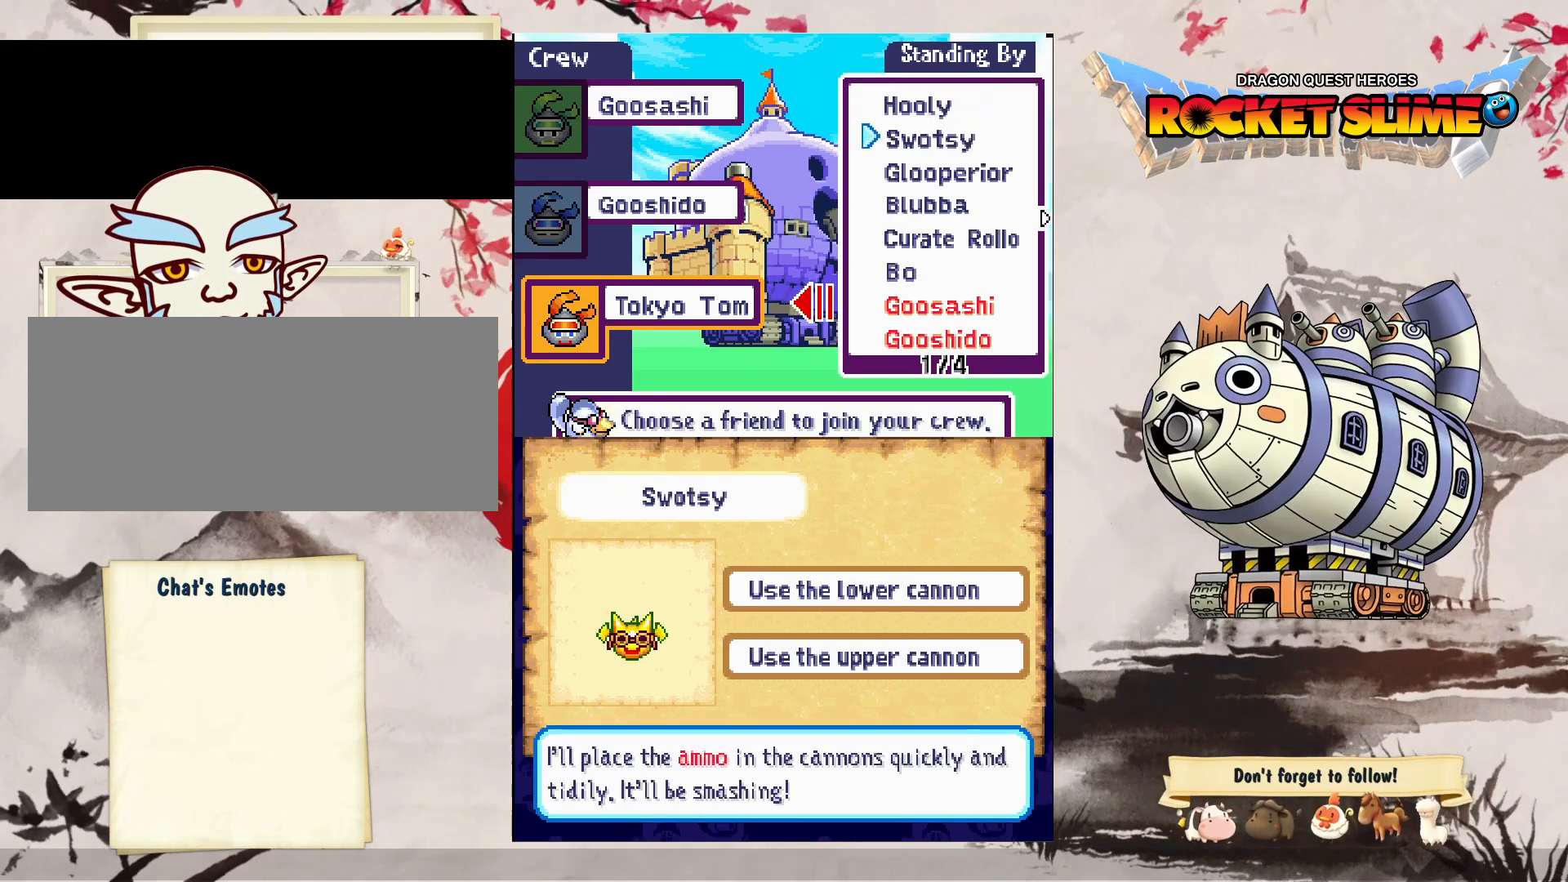
{"dt_ms": 500, "buttons": [], "left_stick": "center", "right_stick": "center", "events": [[17, "DPAD_UP", "down"], [100, "DPAD_UP", "up"], [183, "DPAD_UP", "down"], [267, "DPAD_UP", "up"], [333, "DPAD_UP", "down"], [450, "DPAD_UP", "up"]]}
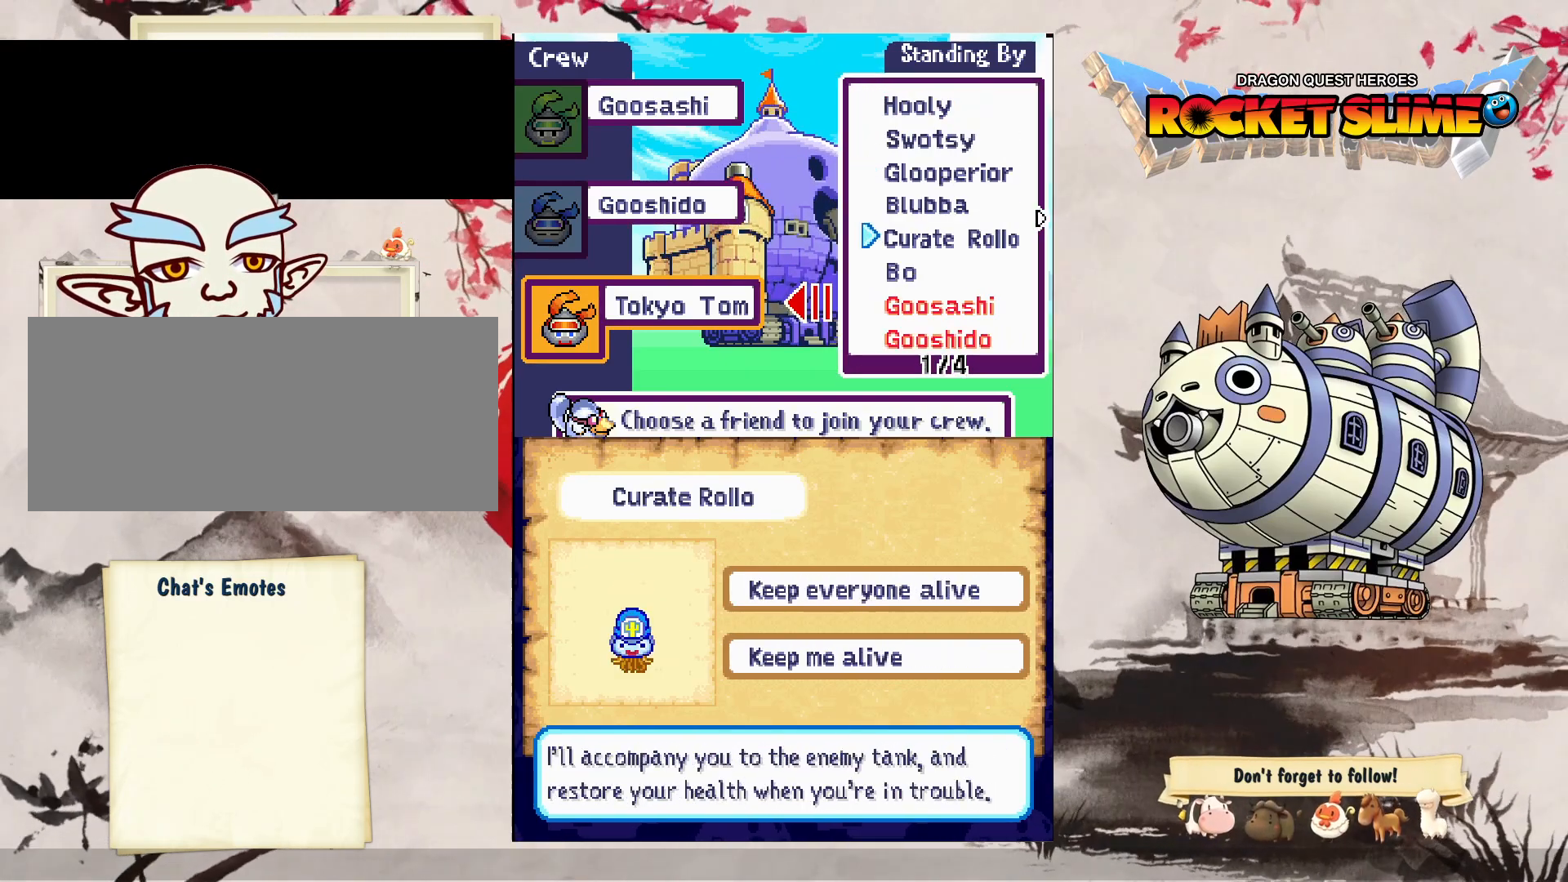
{"dt_ms": 500, "buttons": [], "left_stick": "center", "right_stick": "center", "events": [[33, "DPAD_UP", "down"], [117, "DPAD_UP", "up"], [217, "DPAD_UP", "down"], [300, "DPAD_UP", "up"]]}
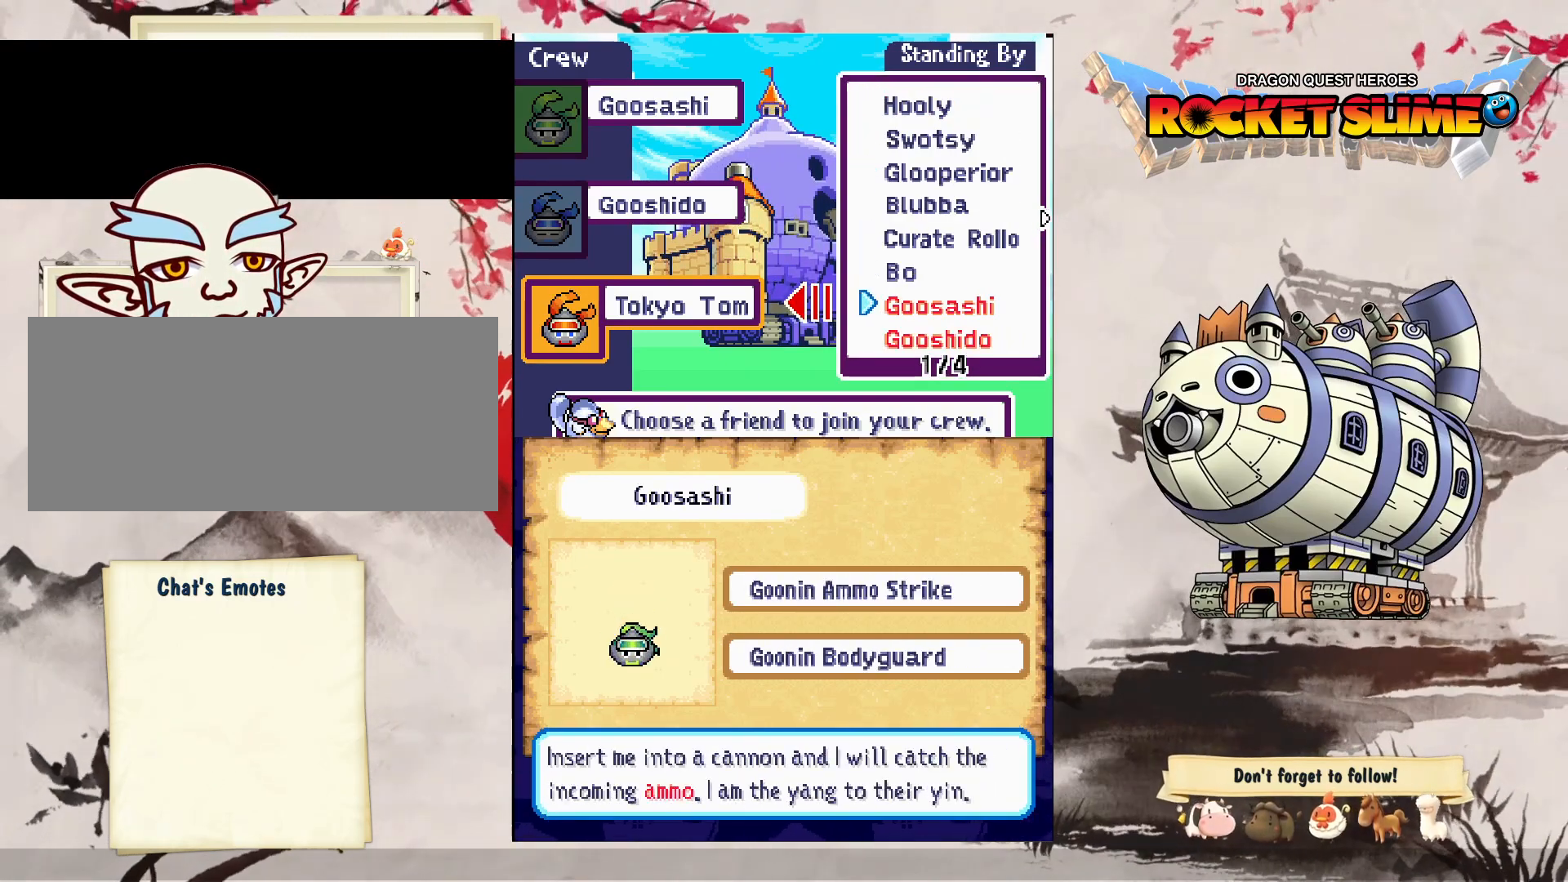
{"dt_ms": 500, "buttons": [], "left_stick": "center", "right_stick": "center", "events": [[217, "DPAD_UP", "down"], [350, "DPAD_UP", "up"]]}
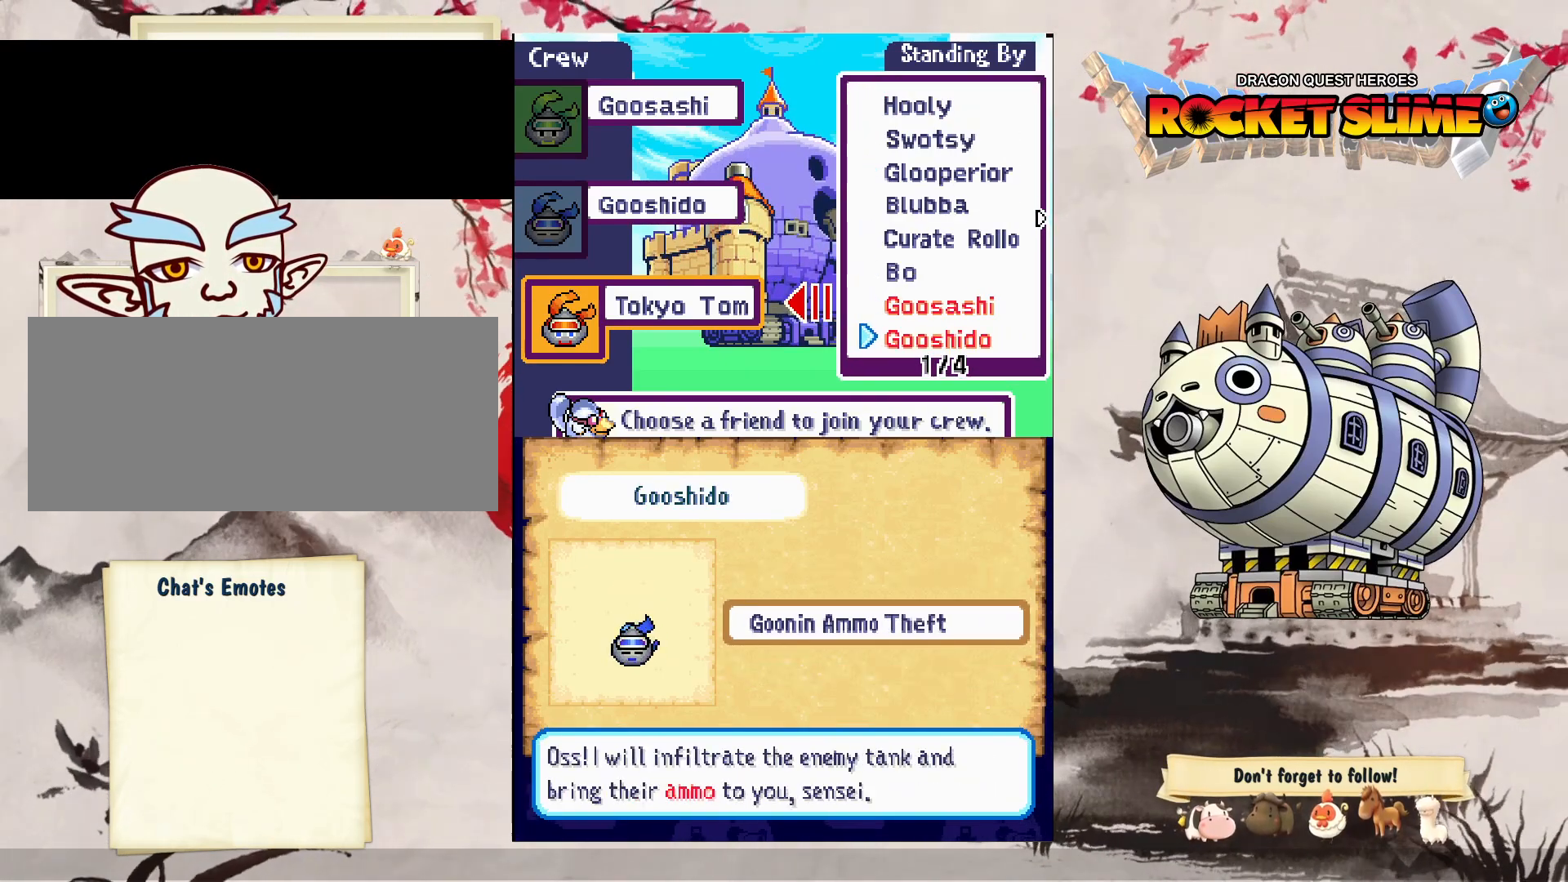
{"dt_ms": 500, "buttons": [], "left_stick": "center", "right_stick": "center", "events": []}